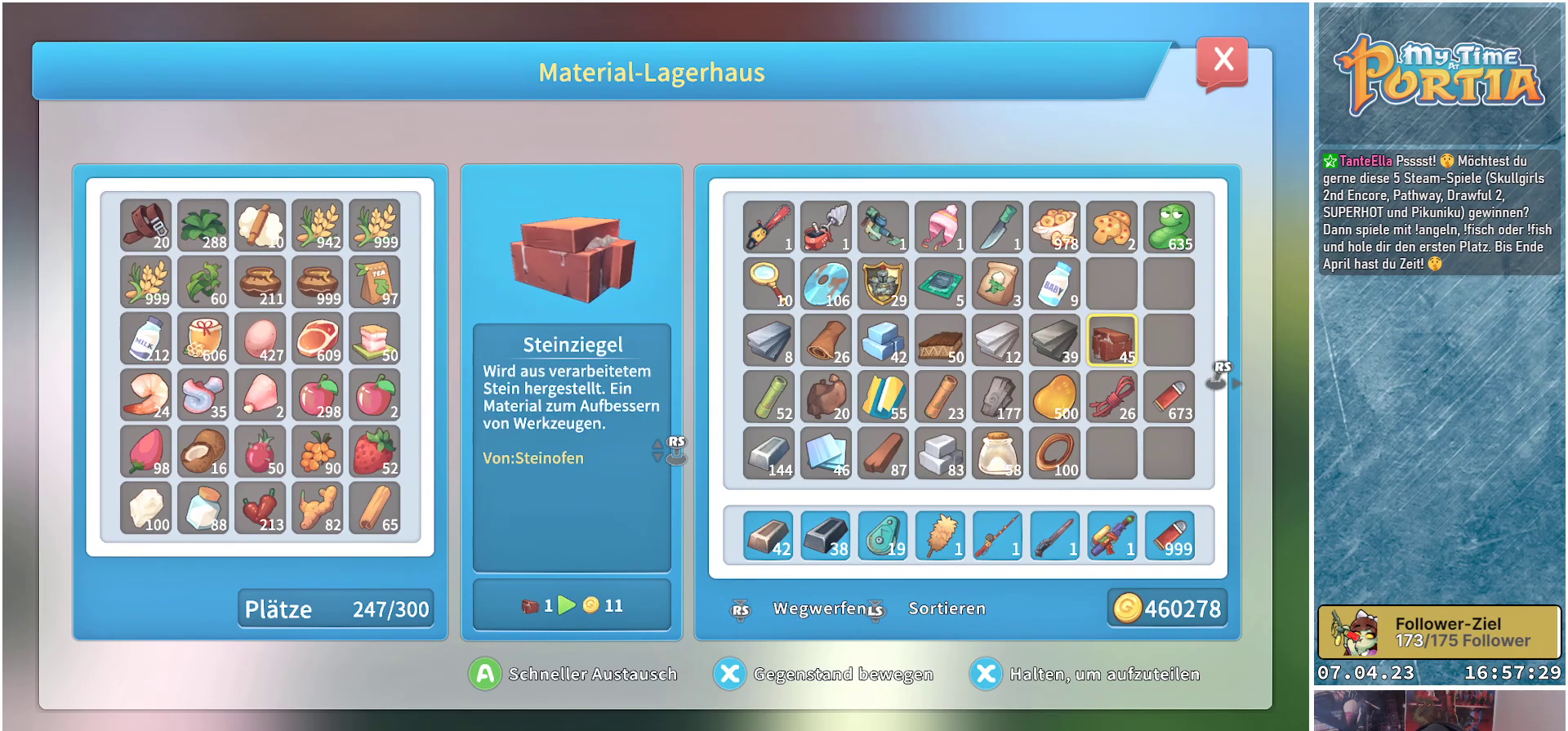
Gameplay with a controller (Xbox layout); each line is a JSON object with the inputs held at the frame after it. "events" lists button and stick changes between this image and that frame as [ms after this image, input, new state], when the widget could be followed in between. Not read: R3.
{"buttons": ["A"], "left_stick": "center", "right_stick": "center", "events": [[50, "A", "up"], [100, "DPAD_LEFT", "down"], [200, "DPAD_LEFT", "up"], [217, "A", "down"], [317, "A", "up"], [350, "DPAD_LEFT", "down"], [467, "A", "down"], [467, "DPAD_LEFT", "up"]]}
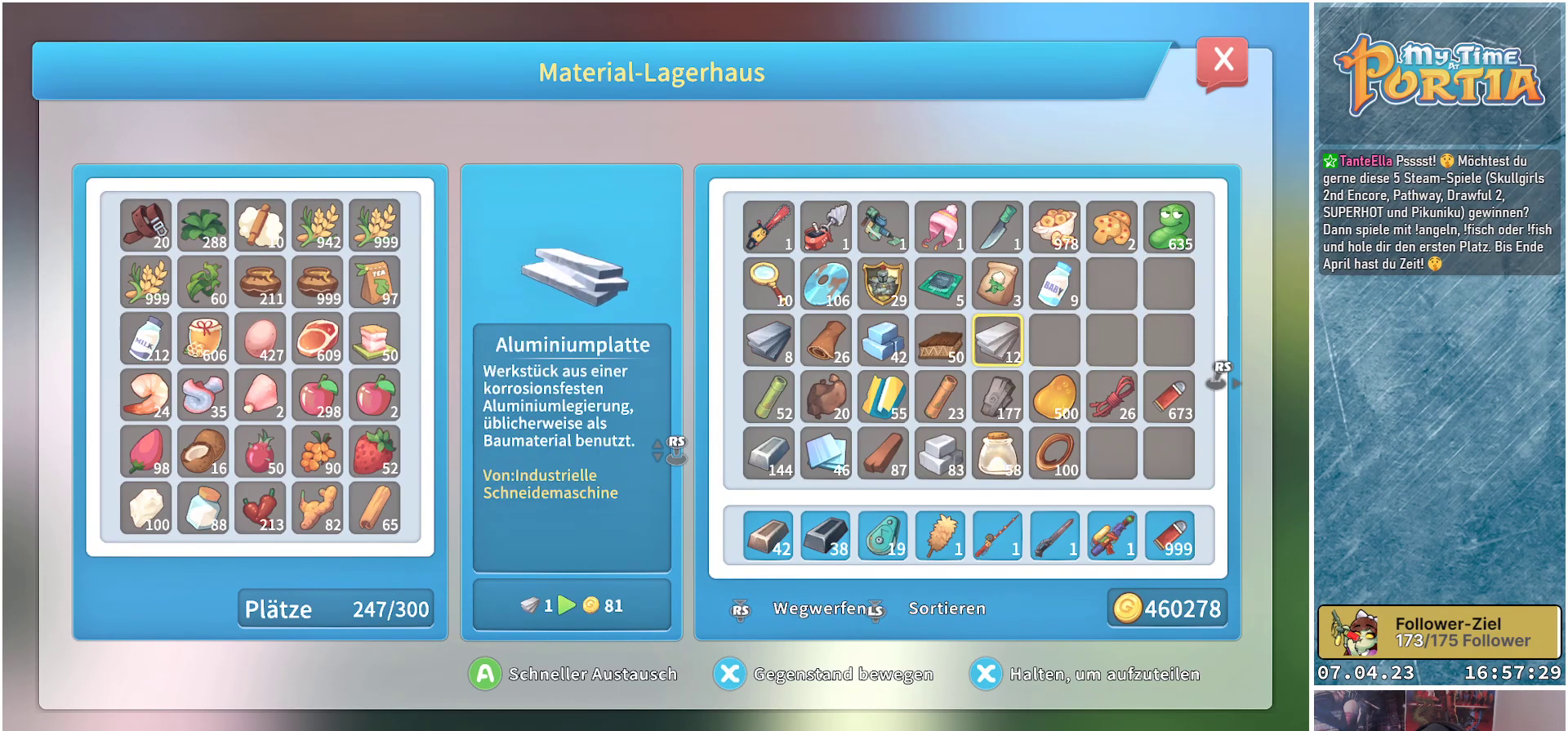
{"buttons": ["DPAD_LEFT"], "left_stick": "center", "right_stick": "center", "events": [[83, "A", "up"], [117, "DPAD_LEFT", "down"], [250, "A", "down"], [250, "DPAD_LEFT", "up"], [367, "A", "up"], [450, "DPAD_LEFT", "down"]]}
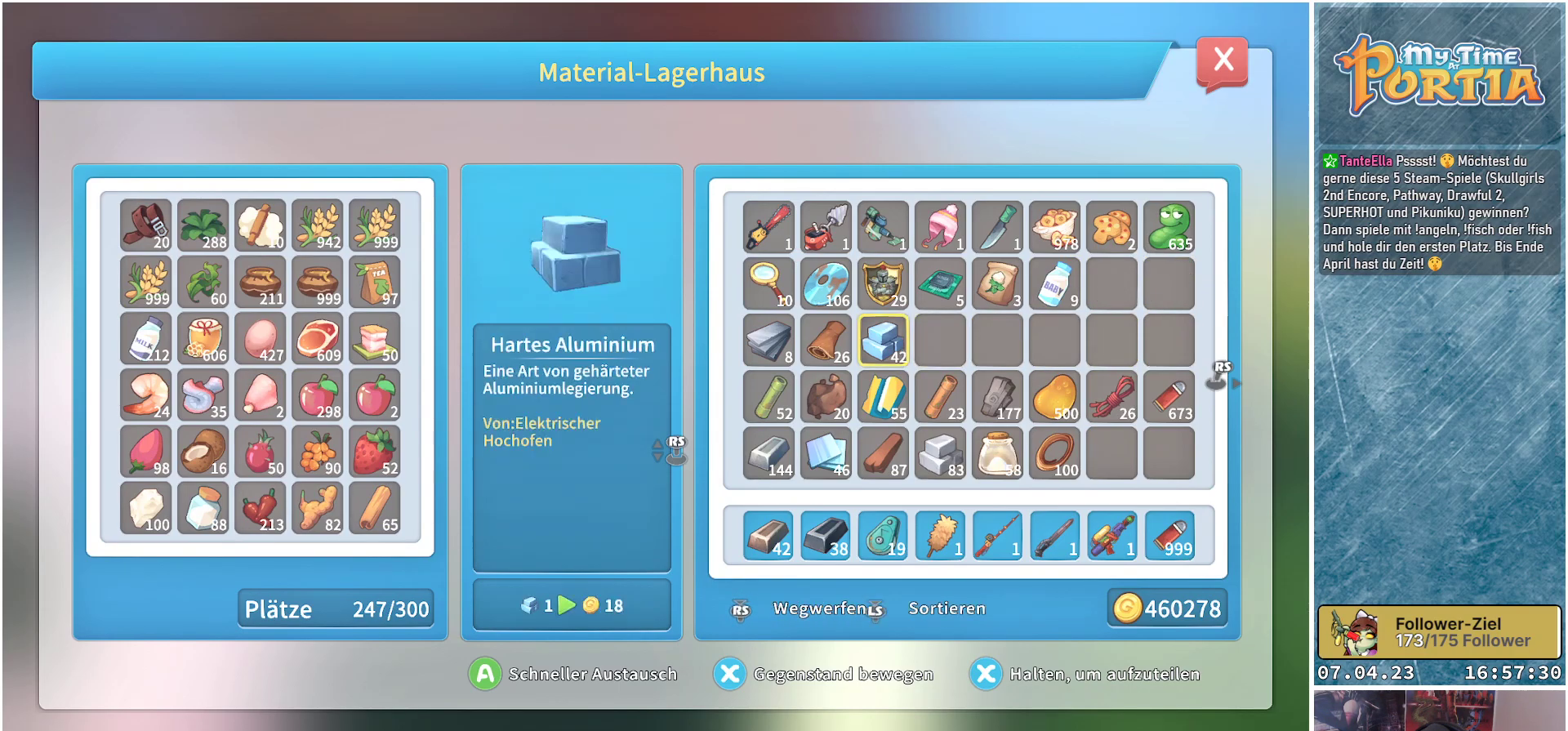
{"buttons": ["A"], "left_stick": "center", "right_stick": "center", "events": [[50, "DPAD_LEFT", "up"], [100, "A", "down"], [233, "A", "up"], [267, "DPAD_LEFT", "down"], [367, "DPAD_LEFT", "up"], [417, "A", "down"]]}
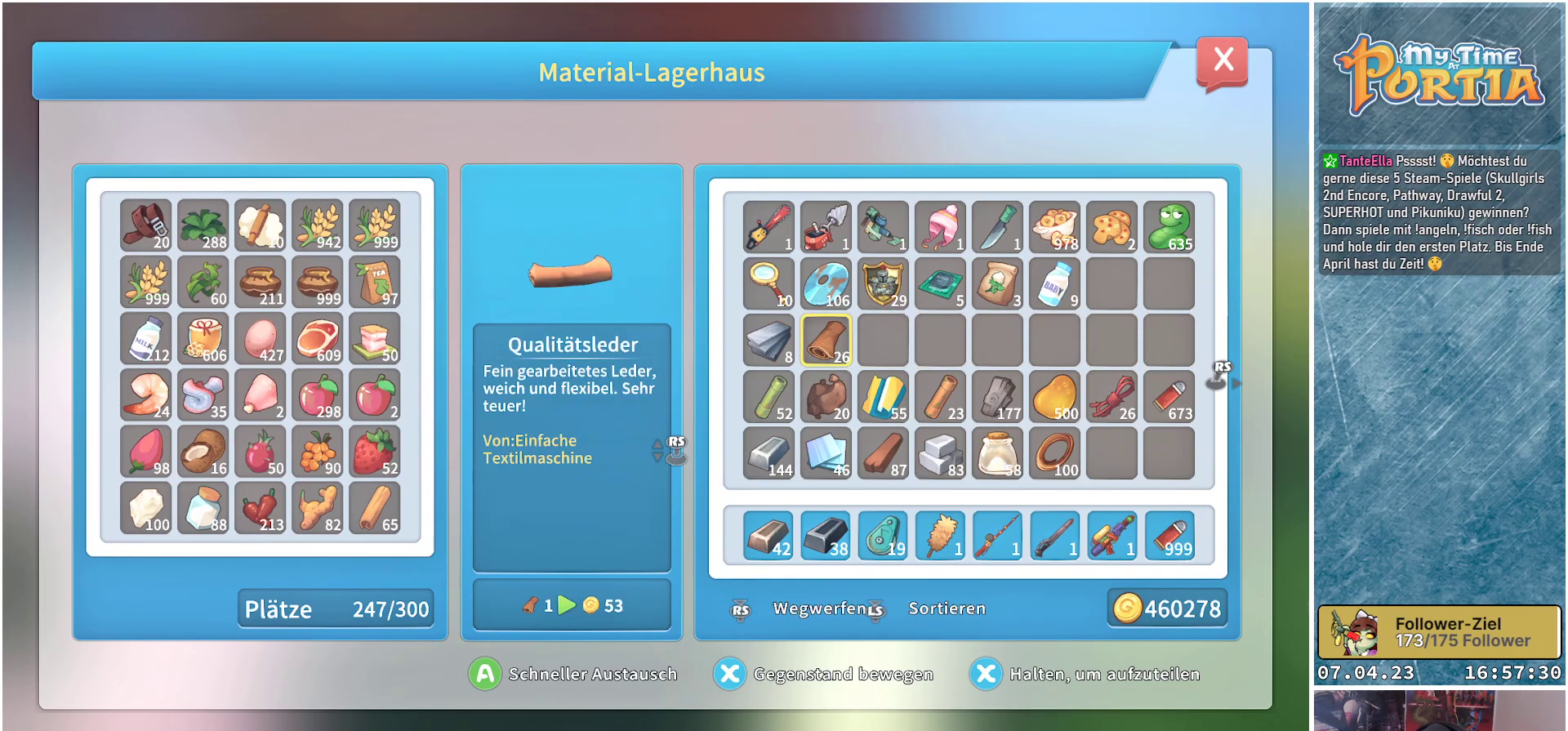
{"buttons": [], "left_stick": "center", "right_stick": "center", "events": [[17, "A", "up"], [233, "DPAD_LEFT", "down"], [333, "DPAD_LEFT", "up"], [383, "A", "down"], [500, "A", "up"]]}
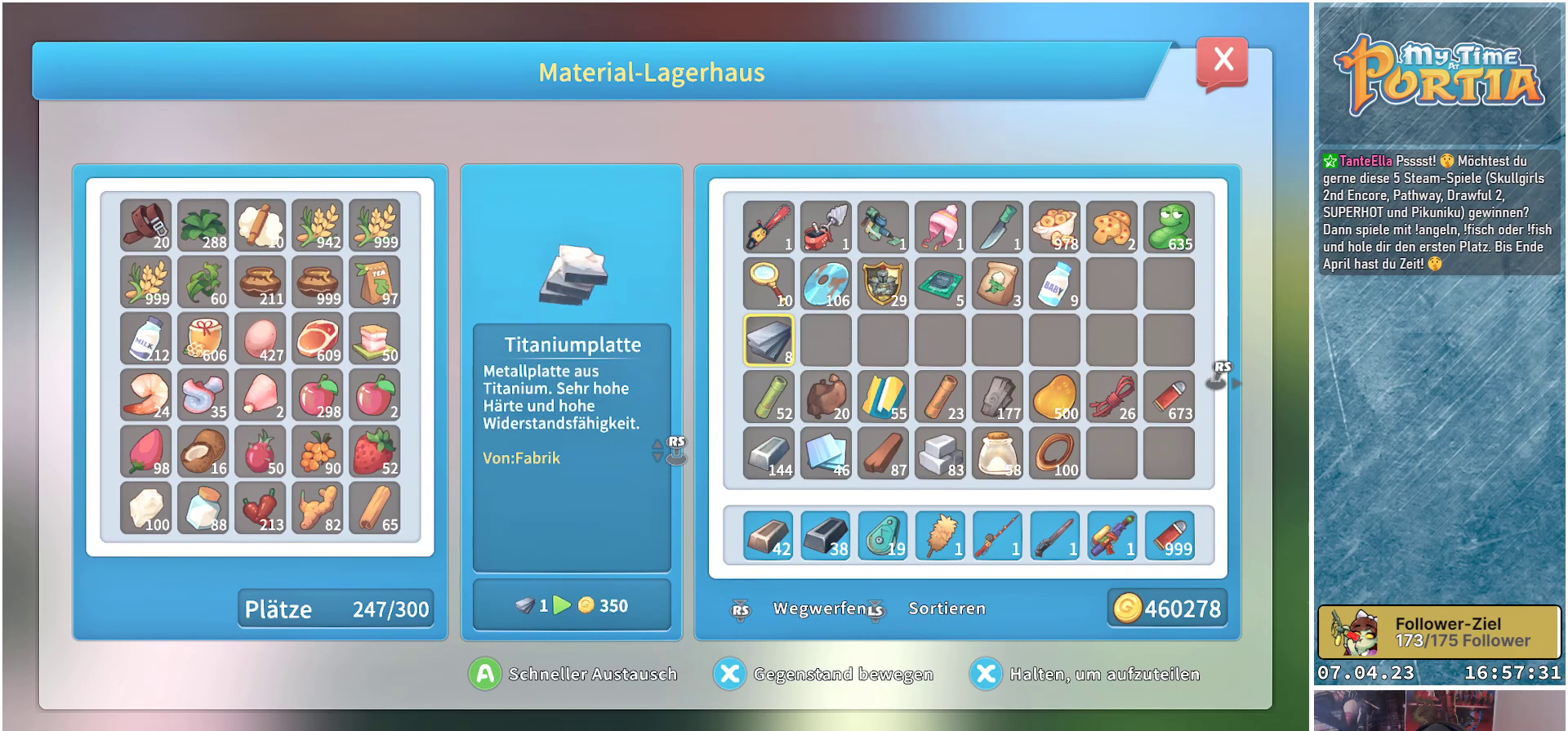
{"buttons": ["A"], "left_stick": "center", "right_stick": "center", "events": [[50, "DPAD_DOWN", "down"], [133, "DPAD_DOWN", "up"], [200, "A", "down"], [283, "A", "up"], [367, "DPAD_RIGHT", "down"], [450, "DPAD_RIGHT", "up"], [500, "A", "down"]]}
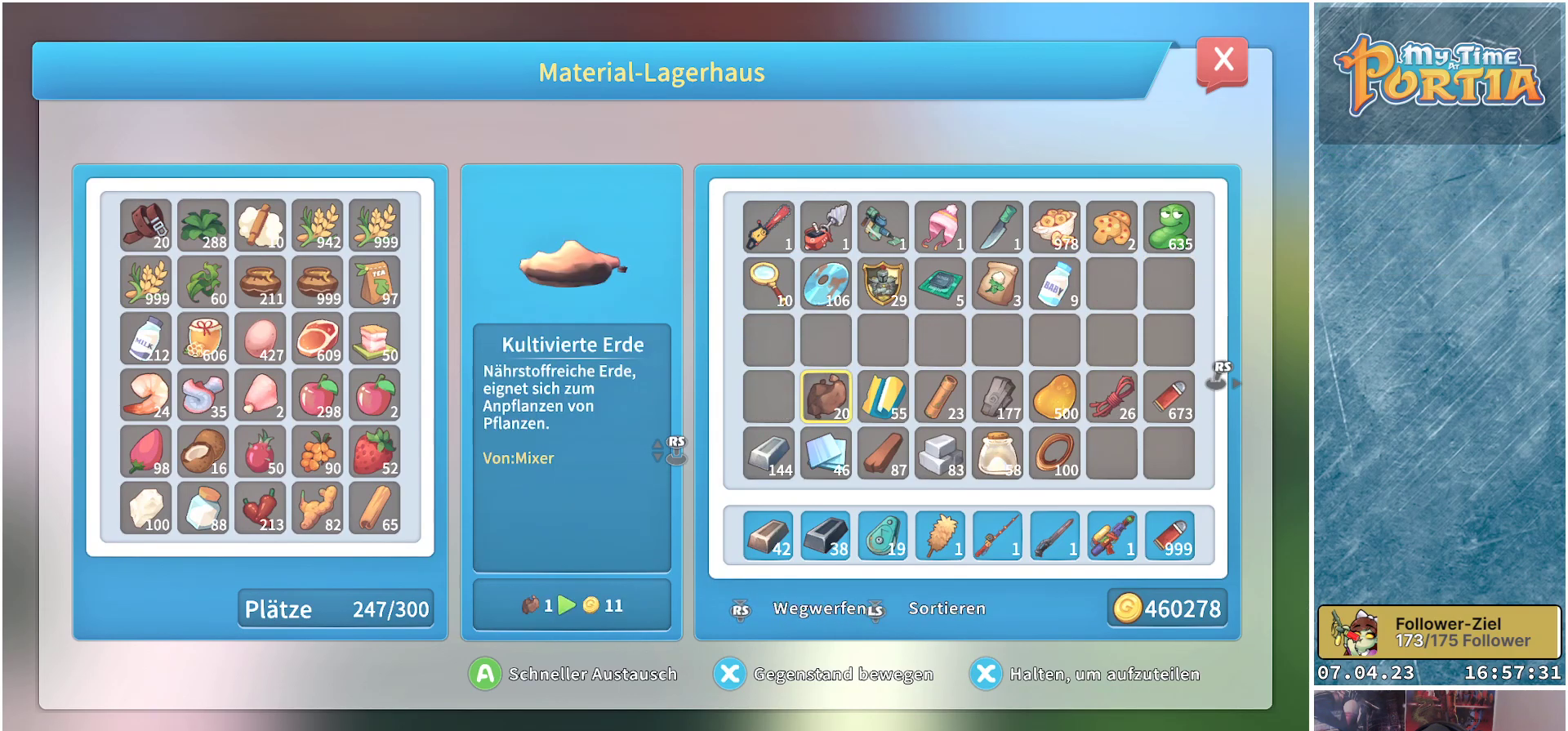
{"buttons": [], "left_stick": "center", "right_stick": "center", "events": [[83, "A", "up"], [133, "DPAD_RIGHT", "down"], [233, "DPAD_RIGHT", "up"], [267, "A", "down"], [367, "A", "up"], [383, "DPAD_RIGHT", "down"], [500, "DPAD_RIGHT", "up"]]}
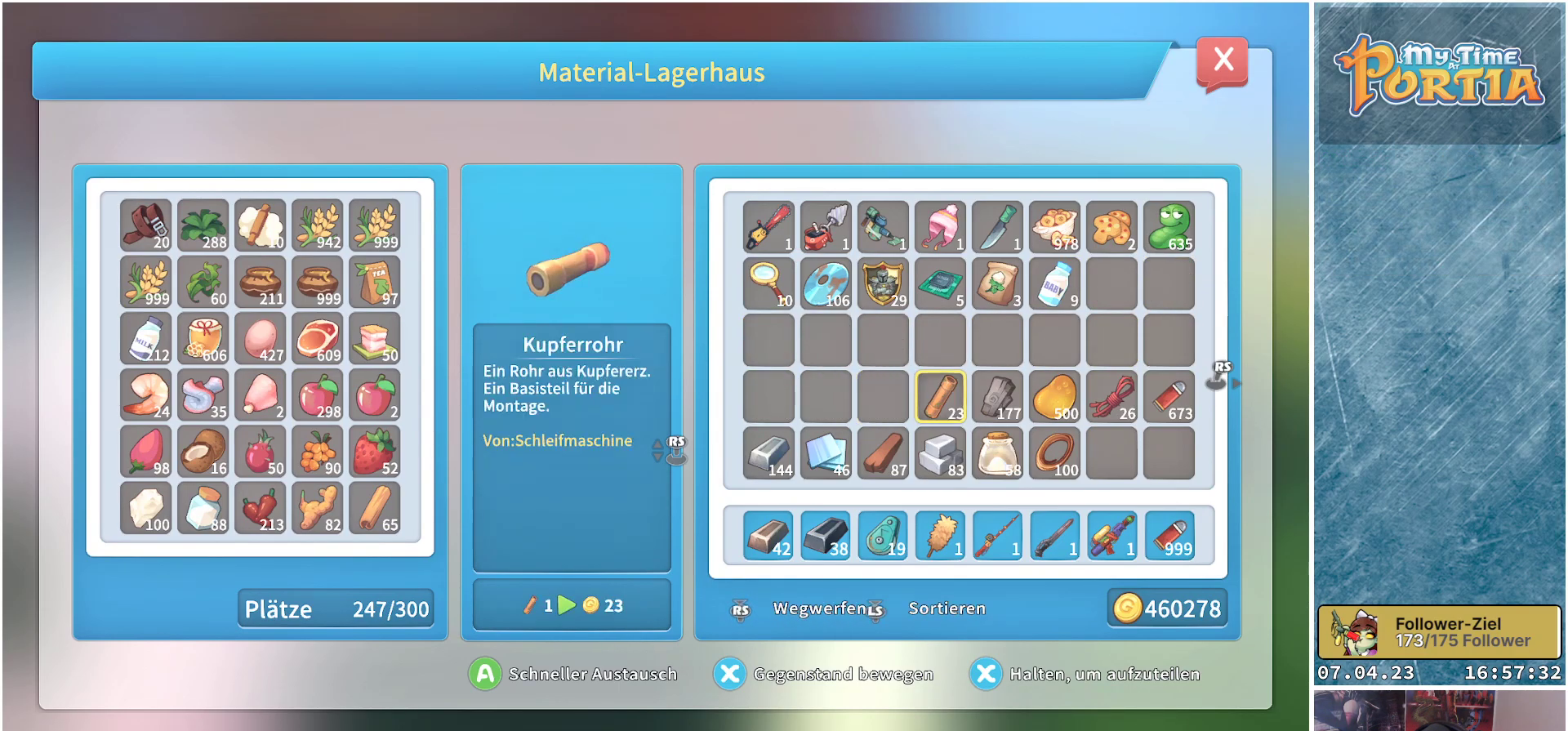
{"buttons": ["DPAD_RIGHT"], "left_stick": "center", "right_stick": "center", "events": [[33, "A", "down"], [133, "A", "up"], [183, "DPAD_RIGHT", "down"], [267, "DPAD_RIGHT", "up"], [300, "A", "down"], [400, "A", "up"], [433, "DPAD_RIGHT", "down"]]}
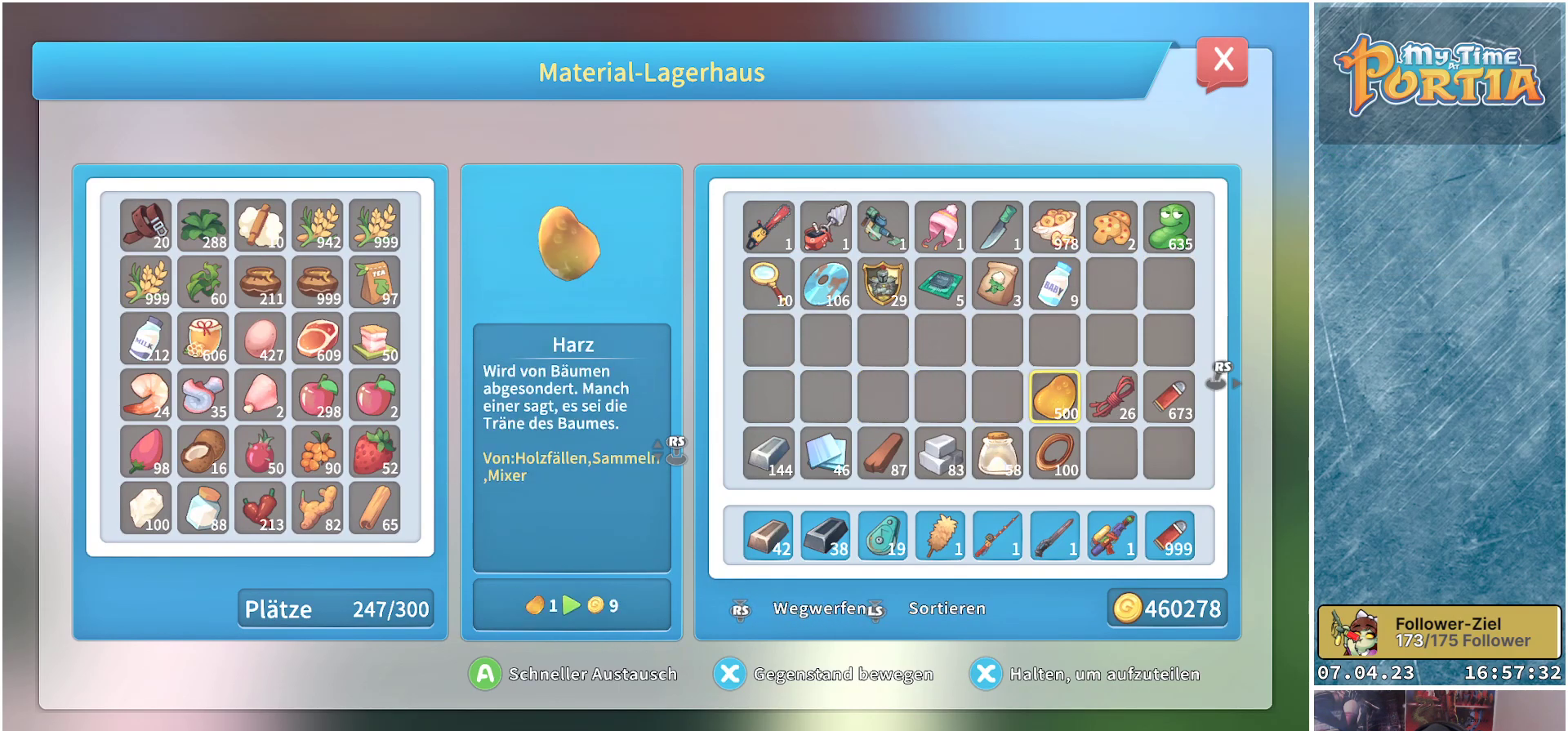
{"buttons": ["DPAD_RIGHT"], "left_stick": "center", "right_stick": "center", "events": [[33, "DPAD_RIGHT", "up"], [83, "A", "down"], [183, "A", "up"], [200, "DPAD_RIGHT", "down"], [317, "DPAD_RIGHT", "up"], [350, "A", "down"], [450, "A", "up"], [467, "DPAD_RIGHT", "down"]]}
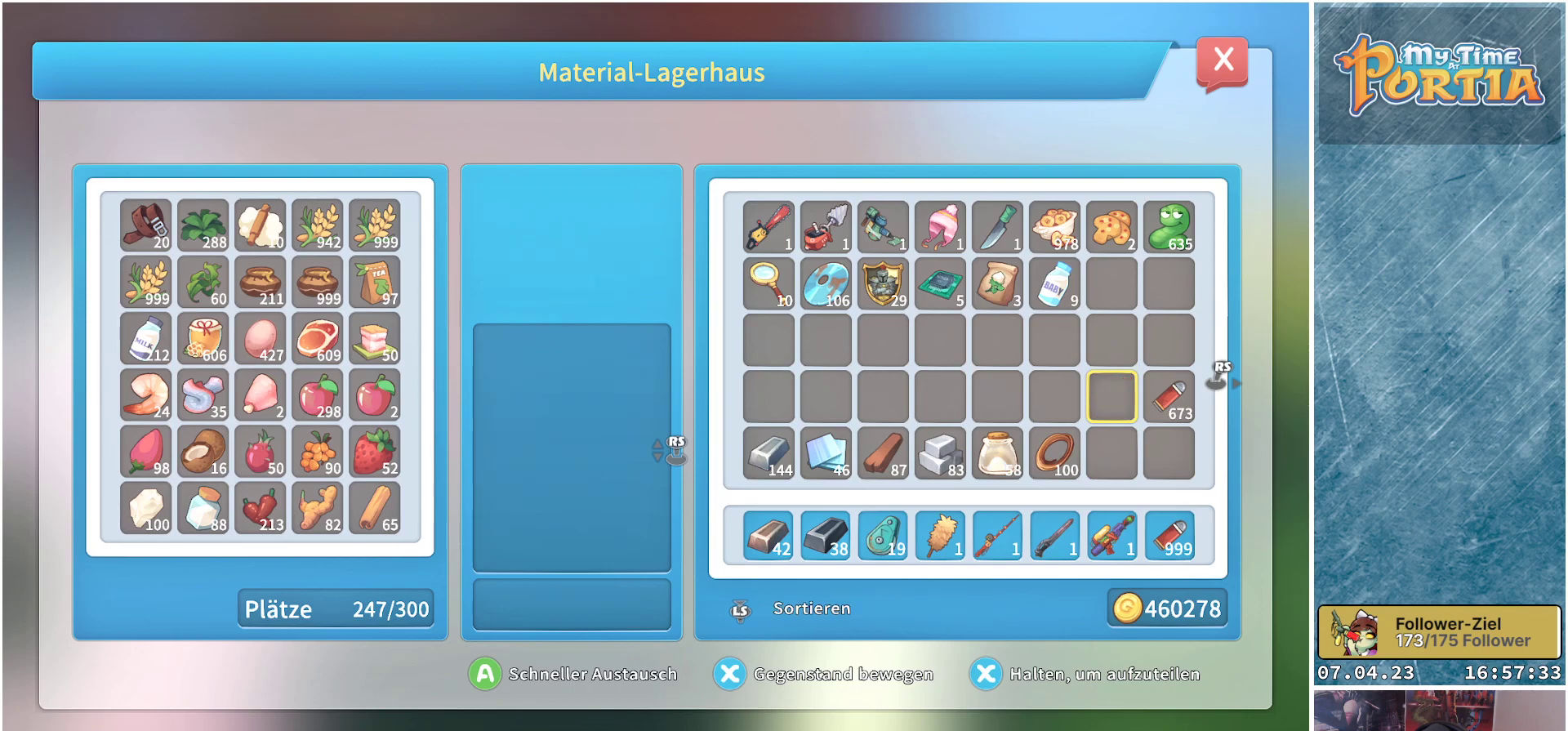
{"buttons": [], "left_stick": "center", "right_stick": "center", "events": [[67, "DPAD_RIGHT", "up"], [133, "A", "down"], [233, "A", "up"], [350, "DPAD_DOWN", "down"], [467, "DPAD_DOWN", "up"]]}
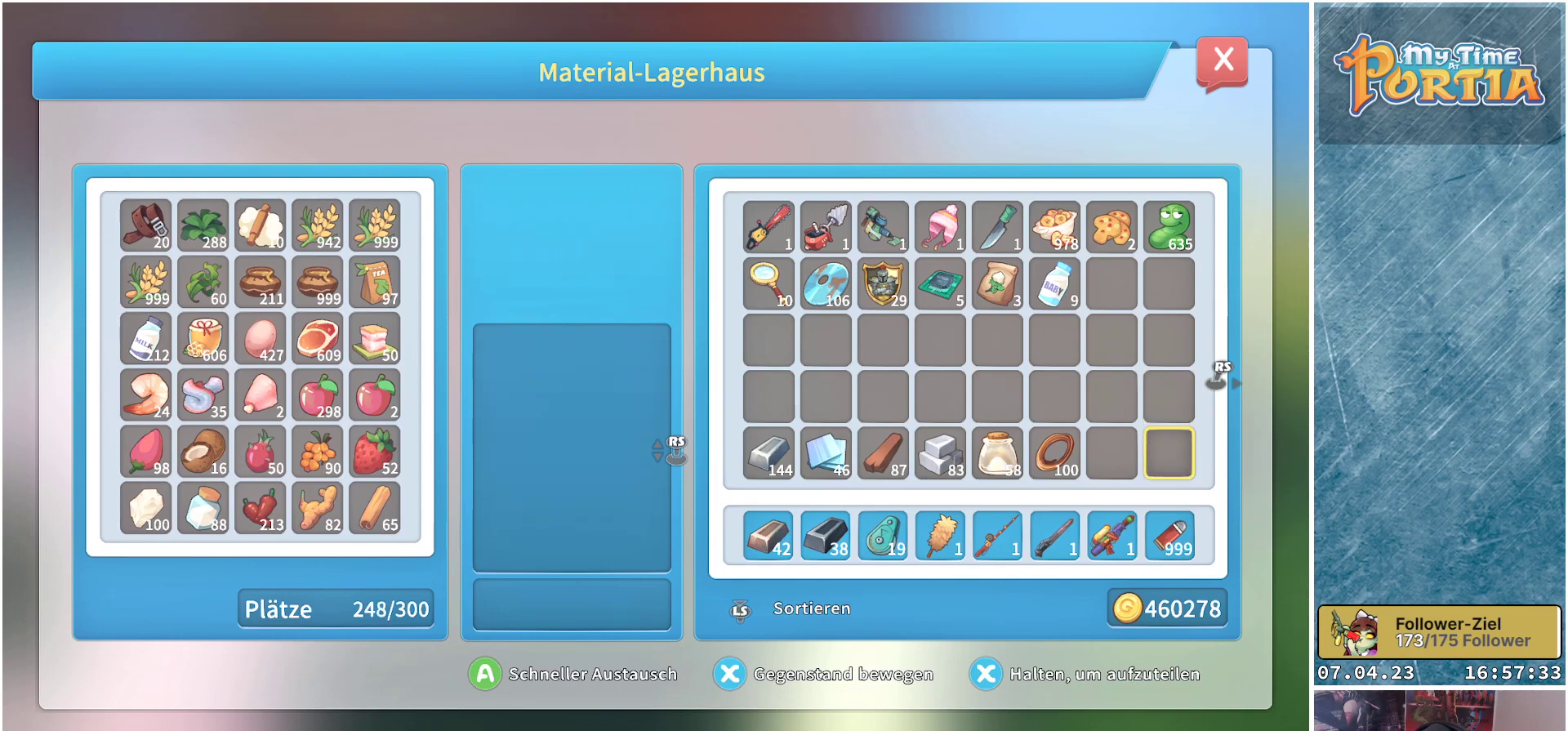
{"buttons": ["A"], "left_stick": "center", "right_stick": "center", "events": [[83, "DPAD_LEFT", "down"], [200, "DPAD_LEFT", "up"], [283, "DPAD_LEFT", "down"], [383, "DPAD_LEFT", "up"], [467, "A", "down"]]}
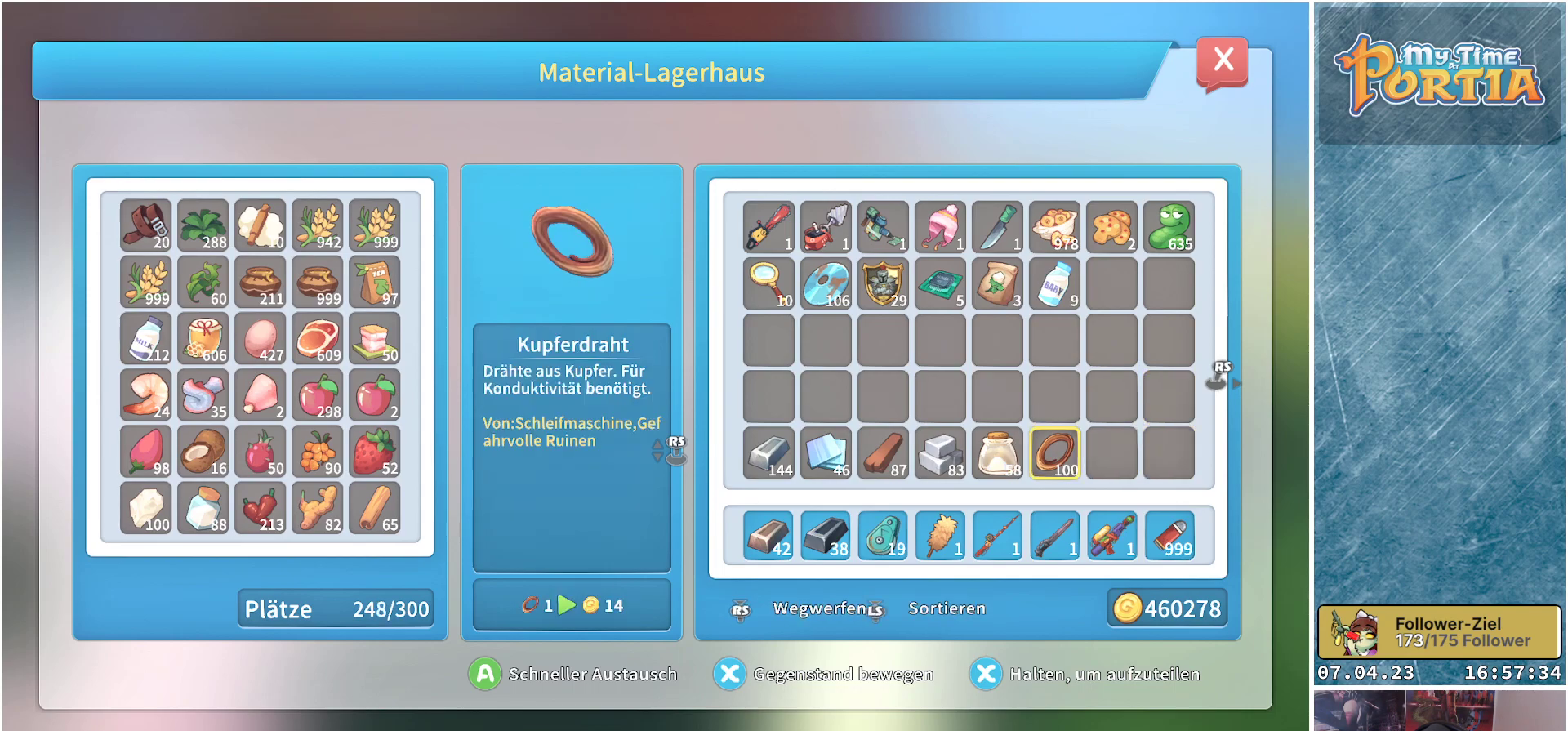
{"buttons": ["DPAD_LEFT"], "left_stick": "center", "right_stick": "center", "events": [[83, "A", "up"], [150, "DPAD_LEFT", "down"], [267, "DPAD_LEFT", "up"], [283, "A", "down"], [383, "A", "up"], [417, "DPAD_LEFT", "down"]]}
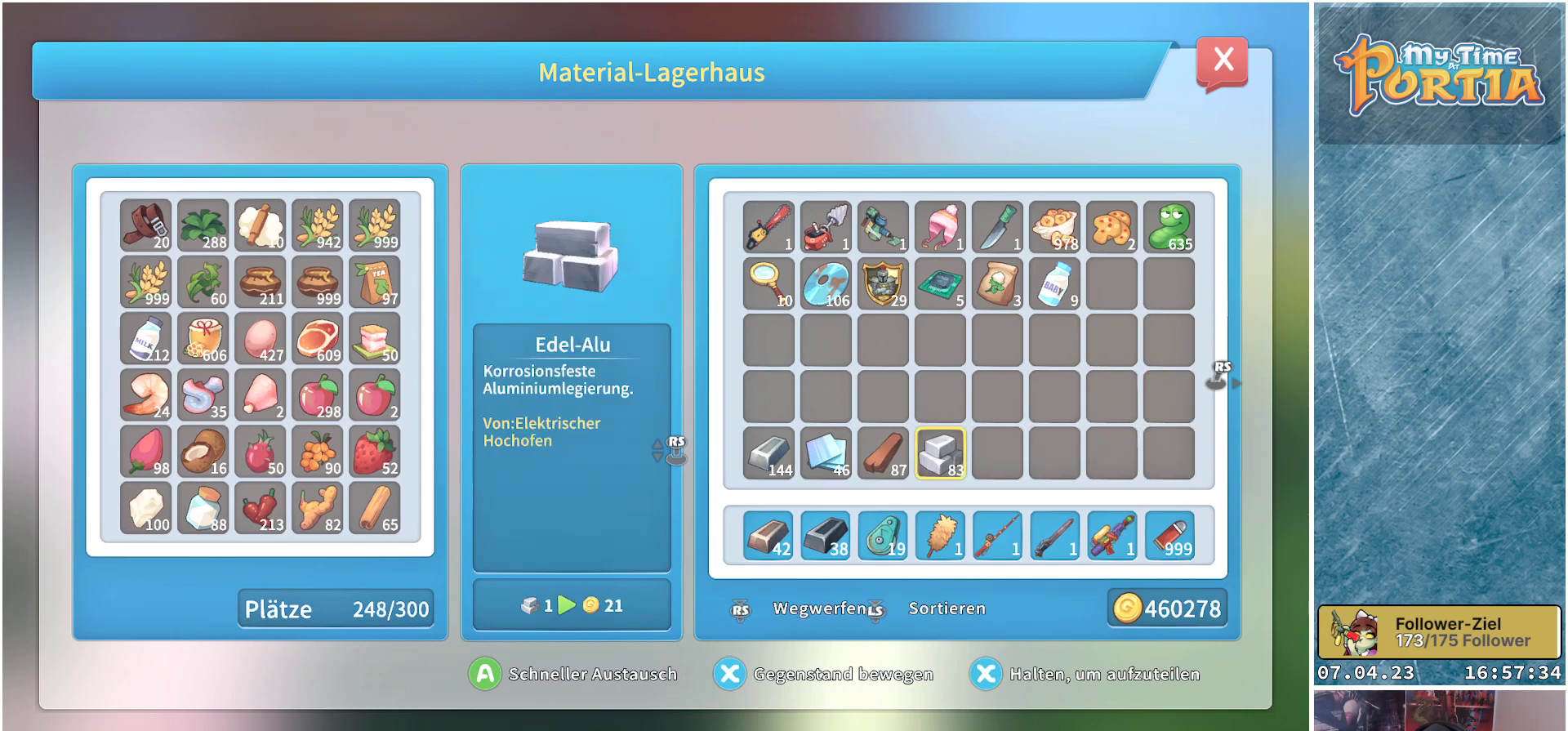
{"buttons": ["DPAD_LEFT"], "left_stick": "center", "right_stick": "center", "events": [[33, "DPAD_LEFT", "up"], [67, "A", "down"], [167, "A", "up"], [183, "DPAD_LEFT", "down"], [317, "DPAD_LEFT", "up"], [333, "A", "down"], [450, "A", "up"], [467, "DPAD_LEFT", "down"]]}
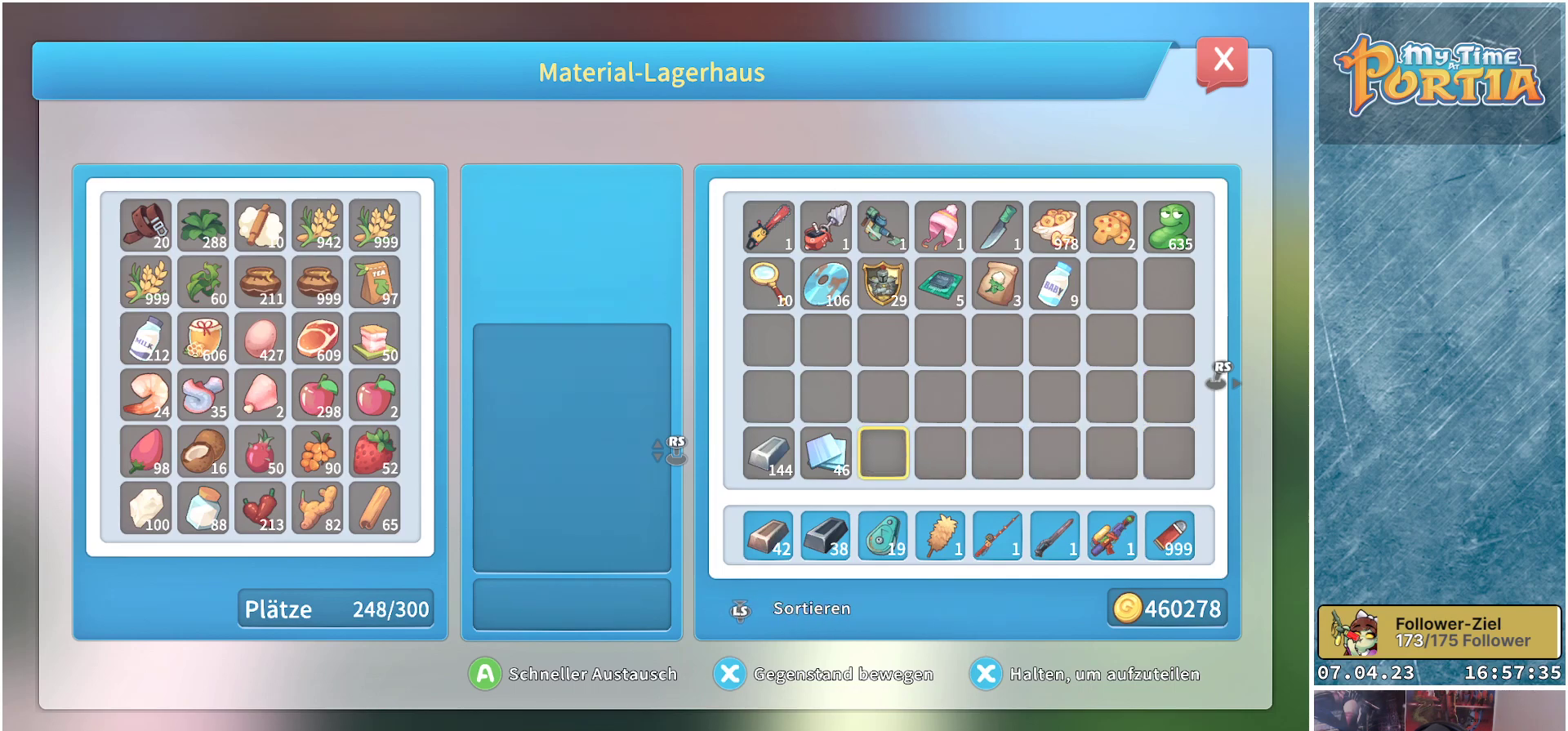
{"buttons": [], "left_stick": "center", "right_stick": "center", "events": [[83, "DPAD_LEFT", "up"], [100, "A", "down"], [217, "DPAD_LEFT", "down"], [233, "A", "up"], [333, "DPAD_LEFT", "up"], [350, "A", "down"], [467, "A", "up"]]}
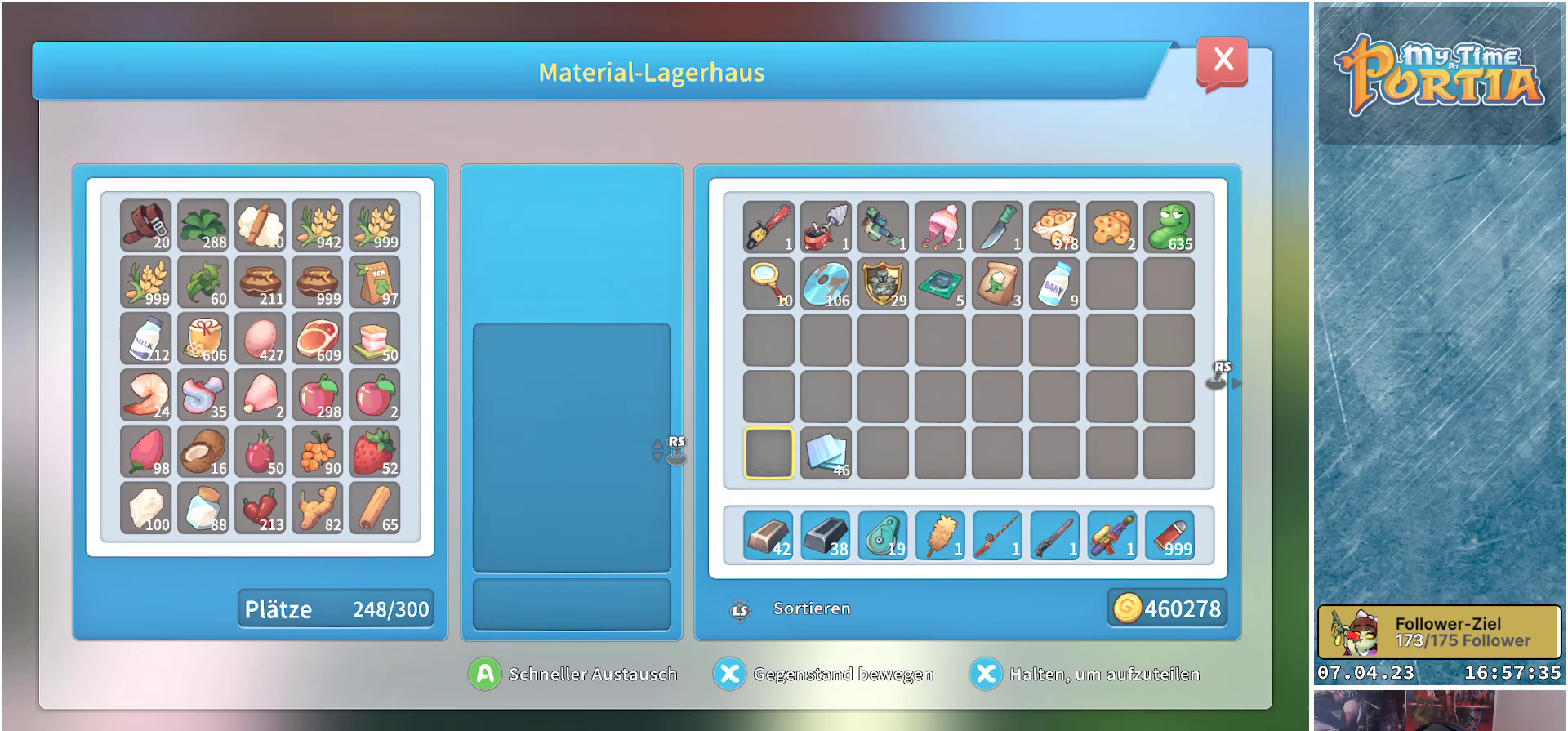
{"buttons": ["A"], "left_stick": "center", "right_stick": "center", "events": [[67, "DPAD_DOWN", "down"], [133, "DPAD_DOWN", "up"], [417, "A", "down"]]}
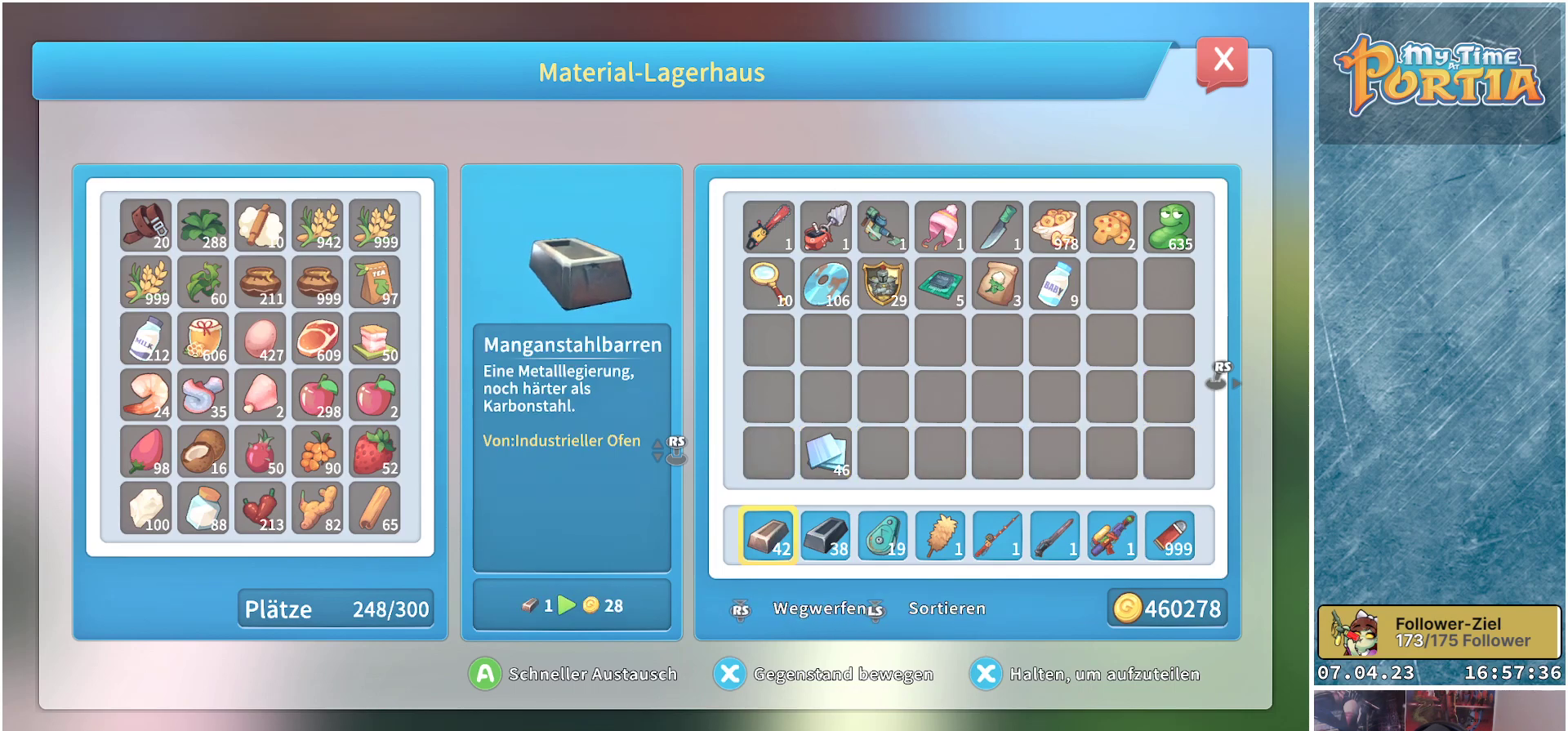
{"buttons": [], "left_stick": "center", "right_stick": "center", "events": [[17, "A", "up"], [100, "DPAD_RIGHT", "down"], [183, "DPAD_RIGHT", "up"], [267, "A", "down"], [383, "A", "up"], [383, "DPAD_RIGHT", "down"], [467, "DPAD_RIGHT", "up"]]}
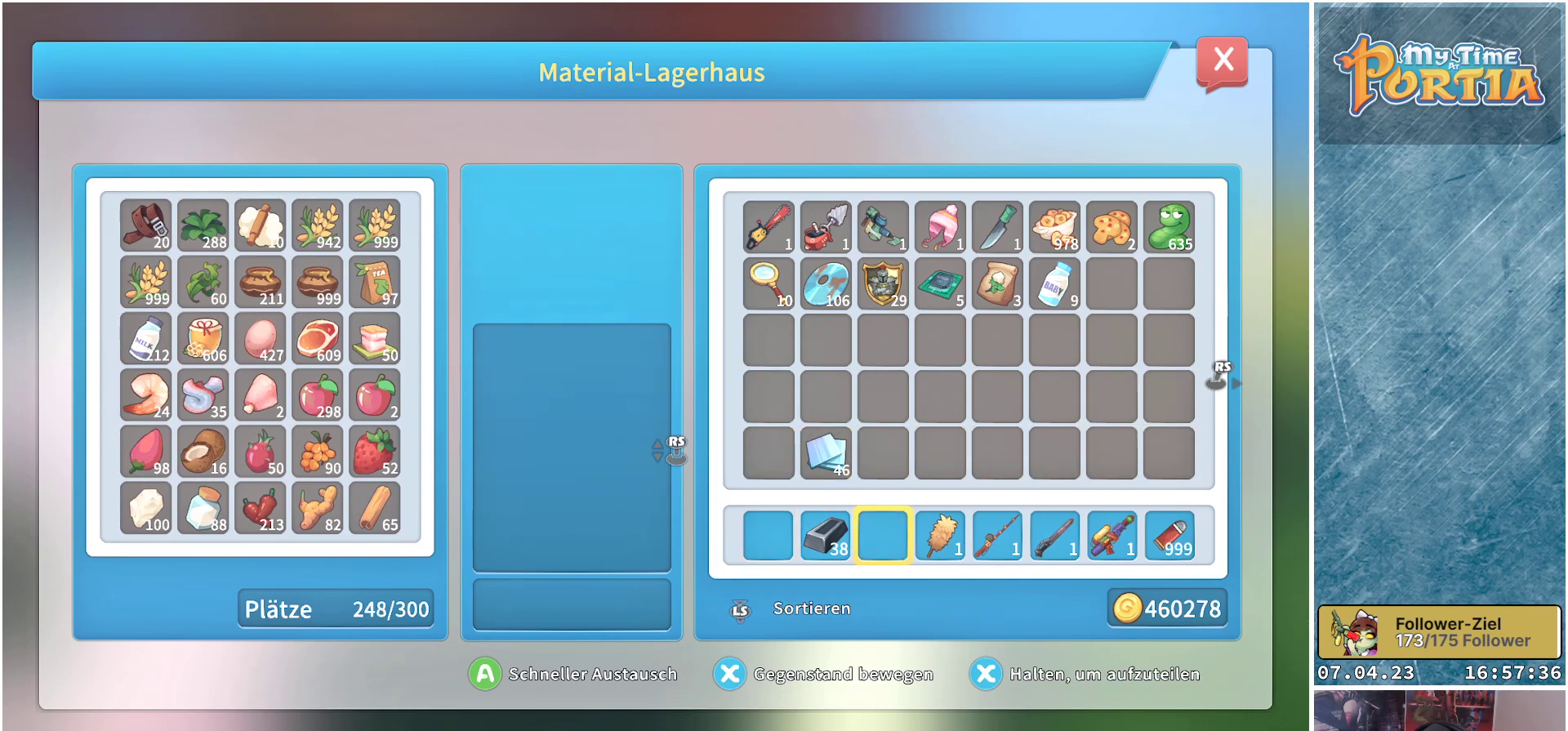
{"buttons": ["A"], "left_stick": "center", "right_stick": "center", "events": [[33, "A", "down"], [150, "A", "up"], [350, "DPAD_LEFT", "down"], [467, "DPAD_LEFT", "up"], [500, "A", "down"]]}
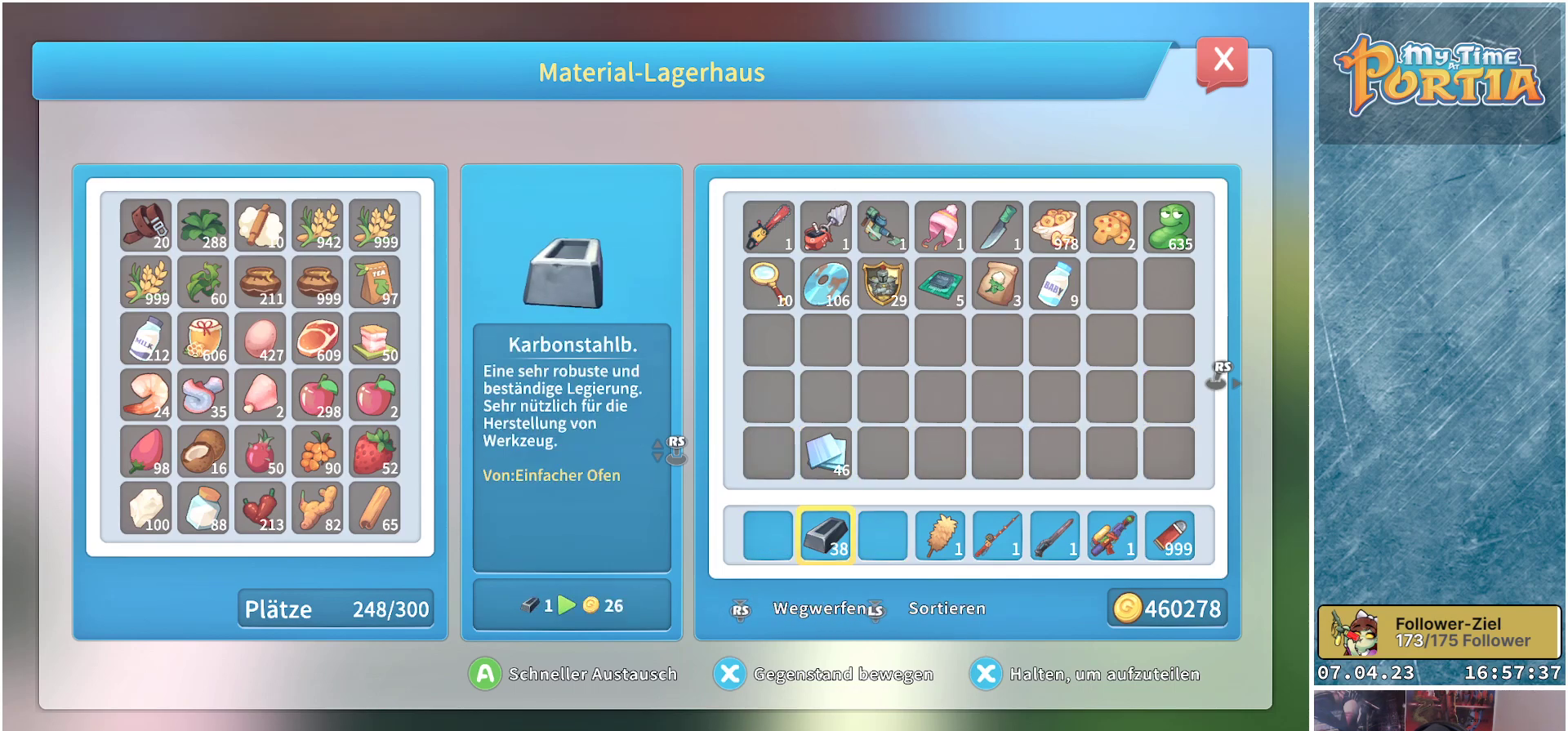
{"buttons": [], "left_stick": "center", "right_stick": "center", "events": [[133, "A", "up"], [150, "DPAD_UP", "down"], [267, "DPAD_UP", "up"], [317, "A", "down"], [417, "A", "up"]]}
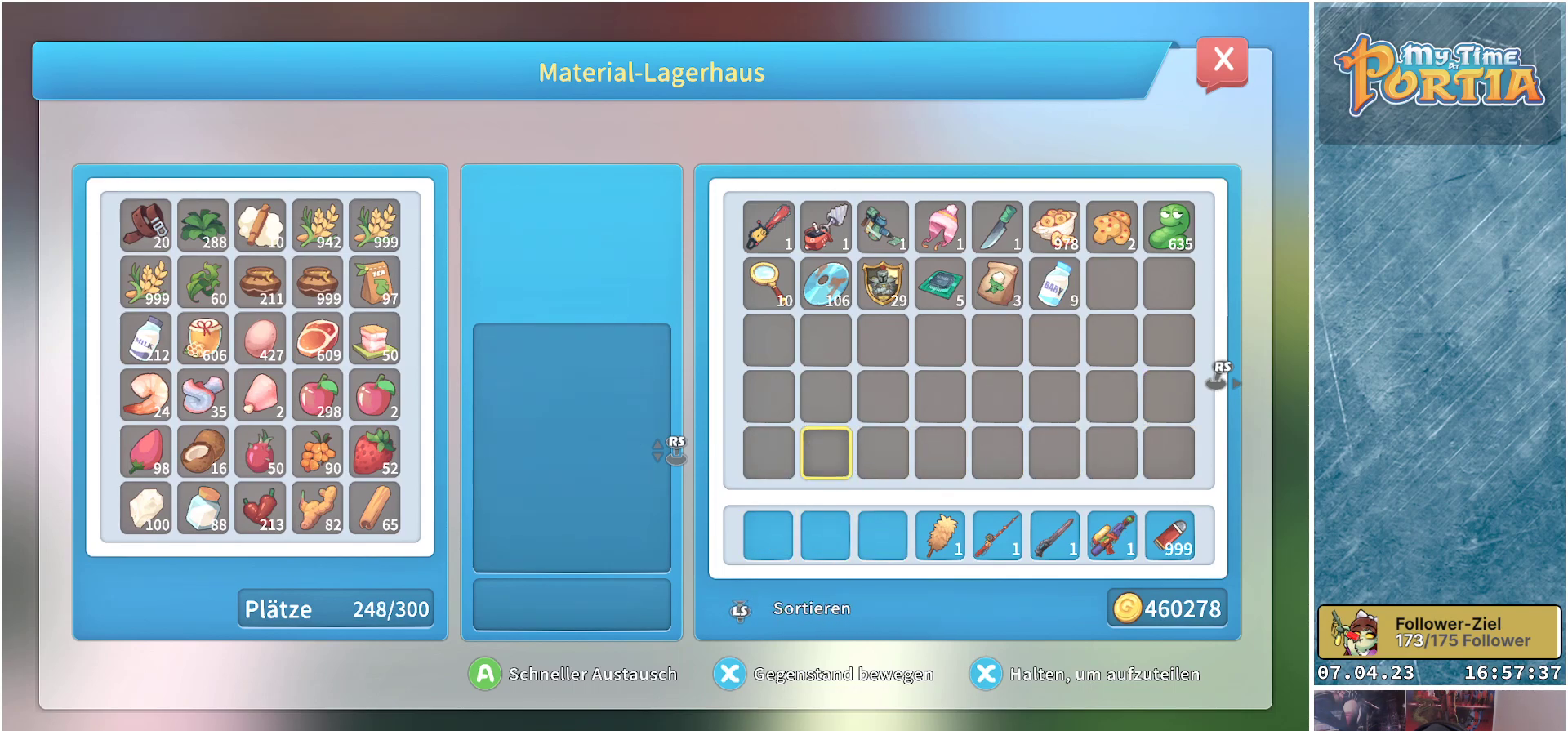
{"buttons": [], "left_stick": "center", "right_stick": "center", "events": [[67, "DPAD_UP", "down"], [150, "DPAD_UP", "up"]]}
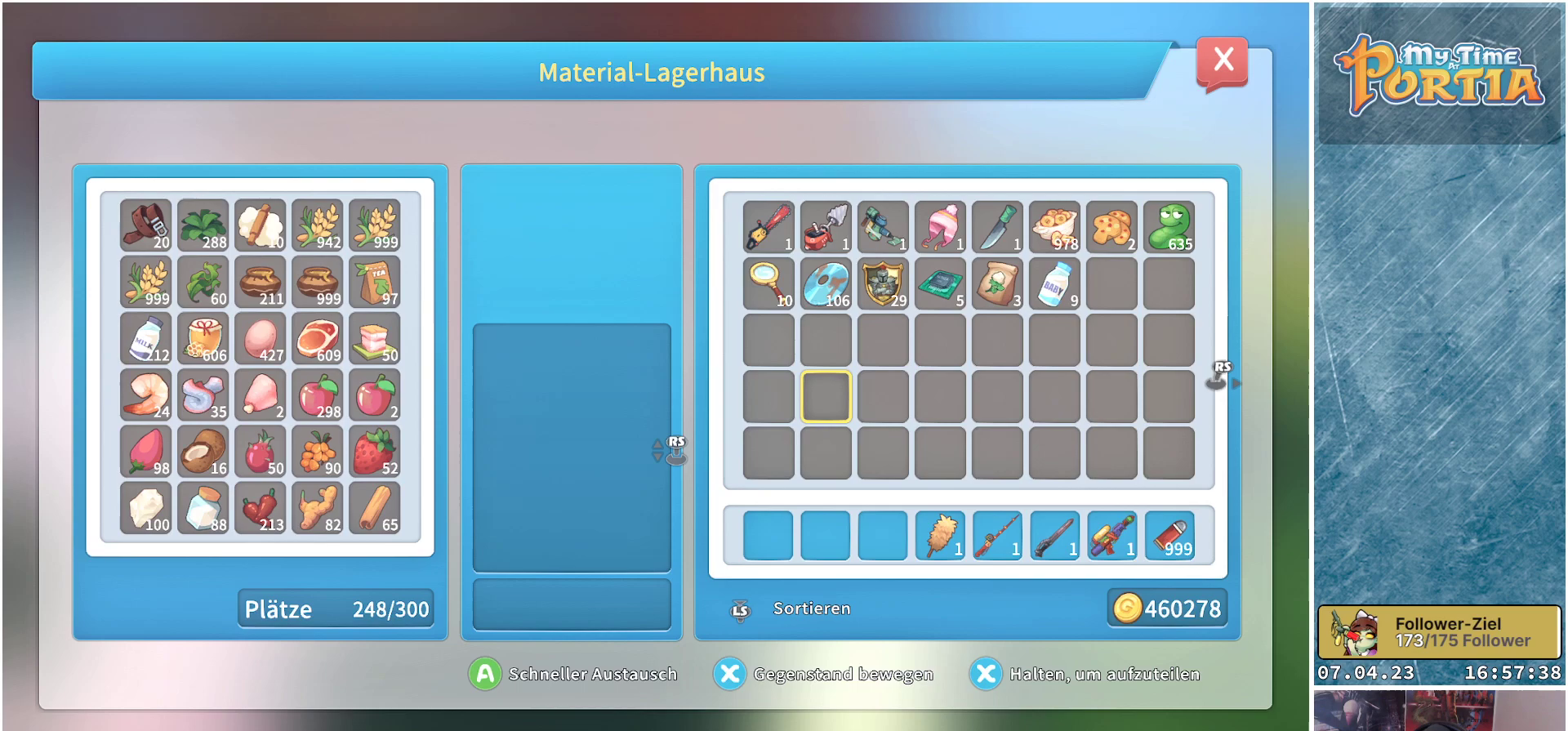
{"buttons": [], "left_stick": "center", "right_stick": "center", "events": [[150, "L3", "down"], [283, "L3", "up"]]}
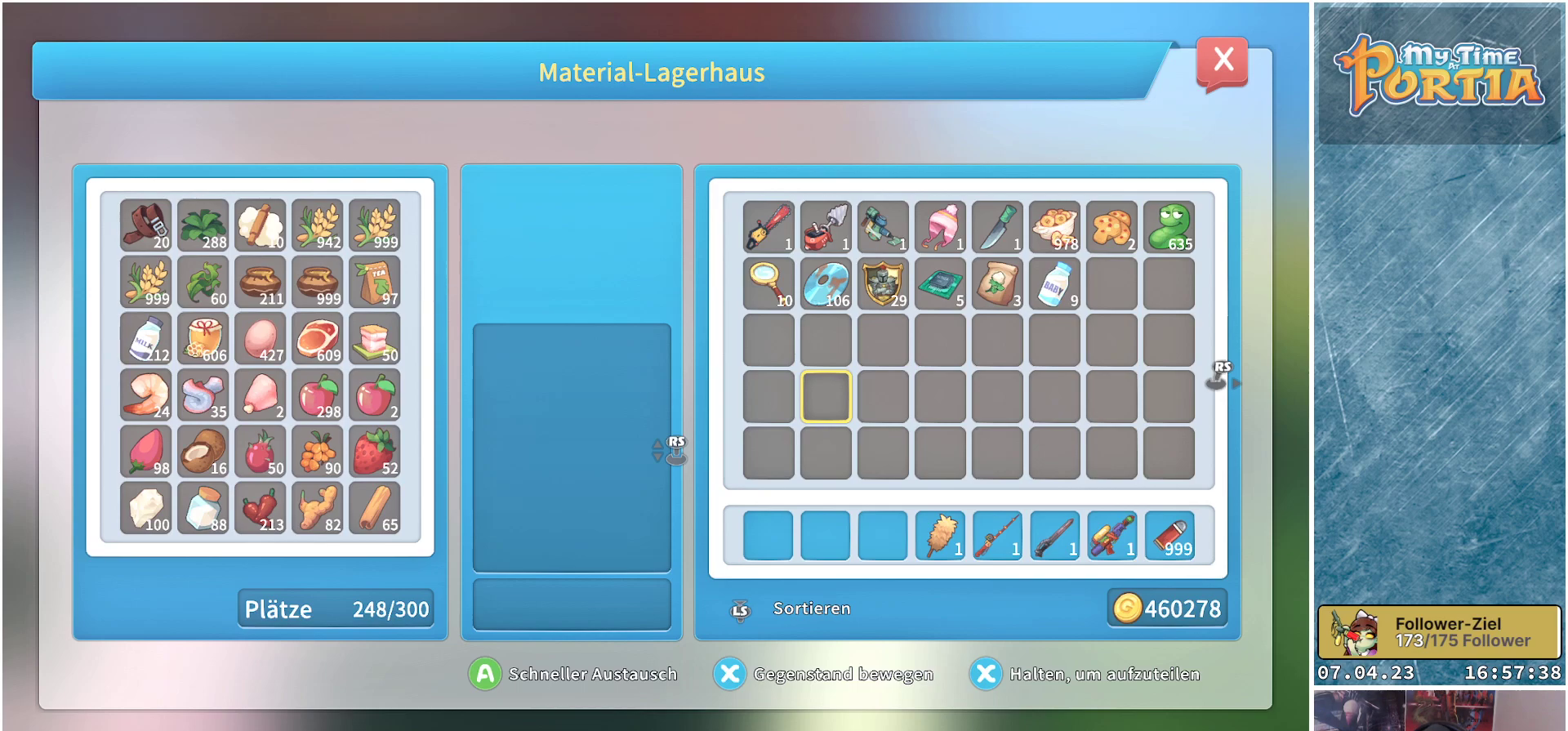
{"buttons": [], "left_stick": "center", "right_stick": "center", "events": []}
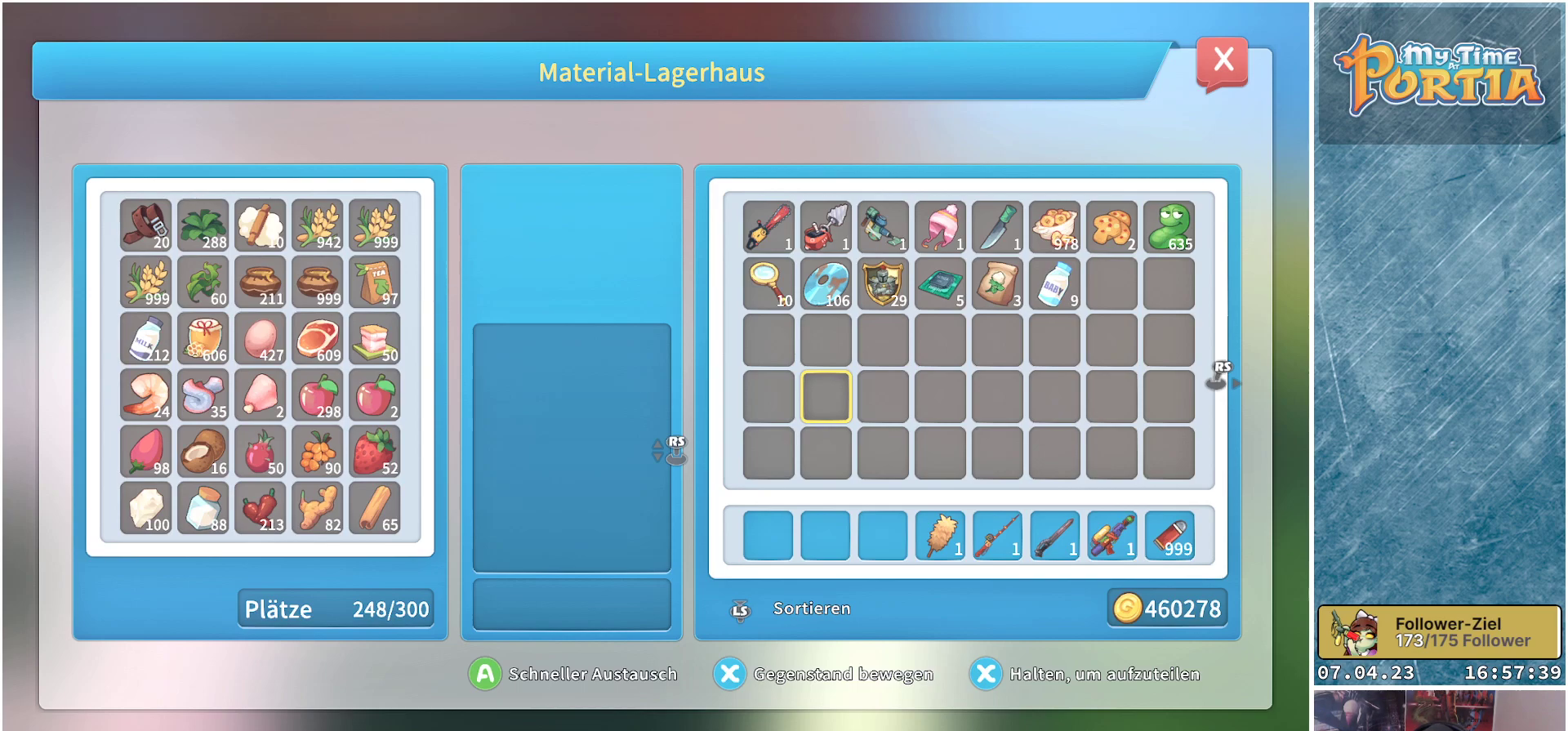
{"buttons": ["DPAD_LEFT"], "left_stick": "center", "right_stick": "center", "events": [[83, "DPAD_LEFT", "down"], [217, "DPAD_LEFT", "up"], [283, "DPAD_LEFT", "down"], [383, "DPAD_LEFT", "up"], [467, "DPAD_LEFT", "down"]]}
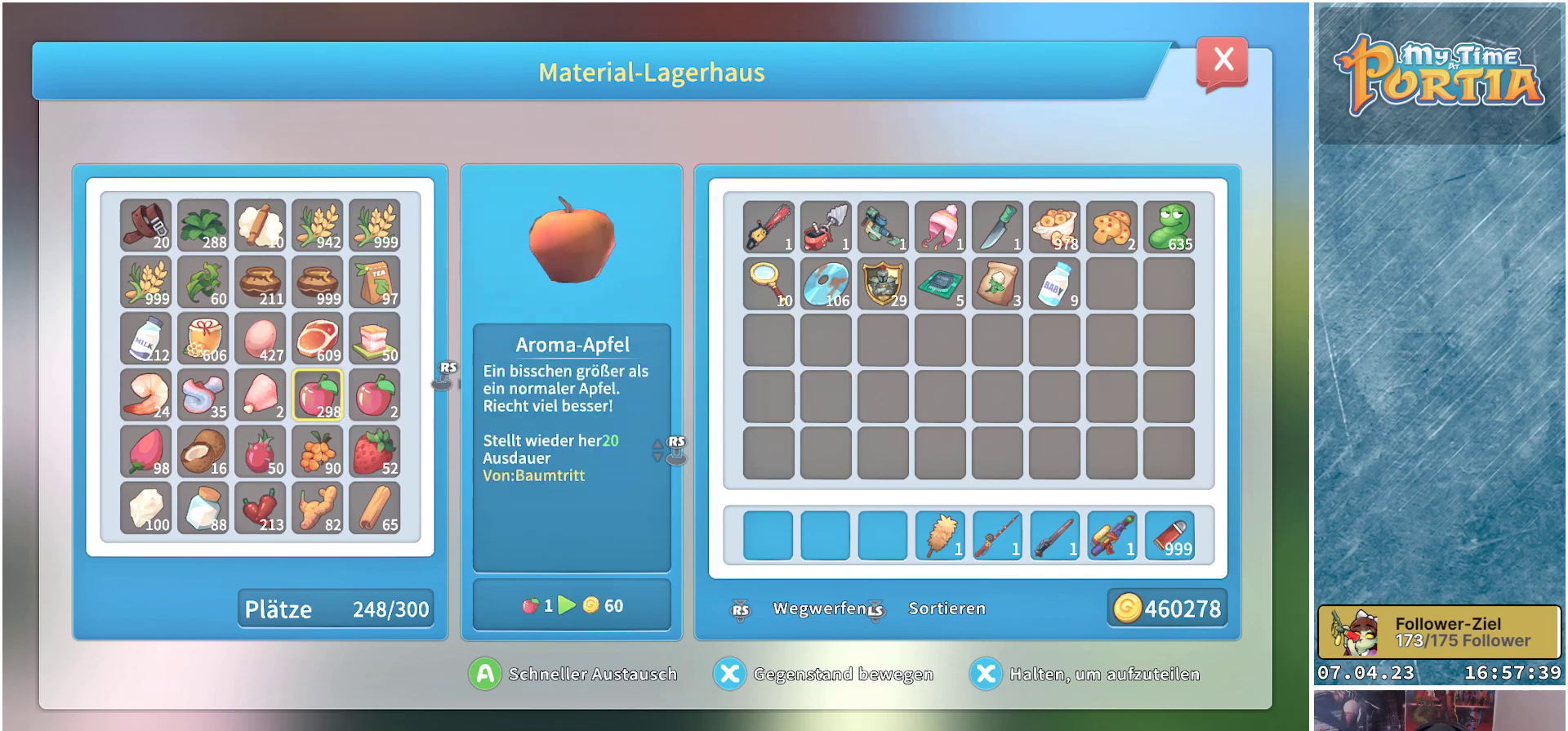
{"buttons": [], "left_stick": "center", "right_stick": "right", "events": [[67, "DPAD_LEFT", "up"], [183, "DPAD_LEFT", "down"], [300, "DPAD_LEFT", "up"], [500, "right_stick", "right"]]}
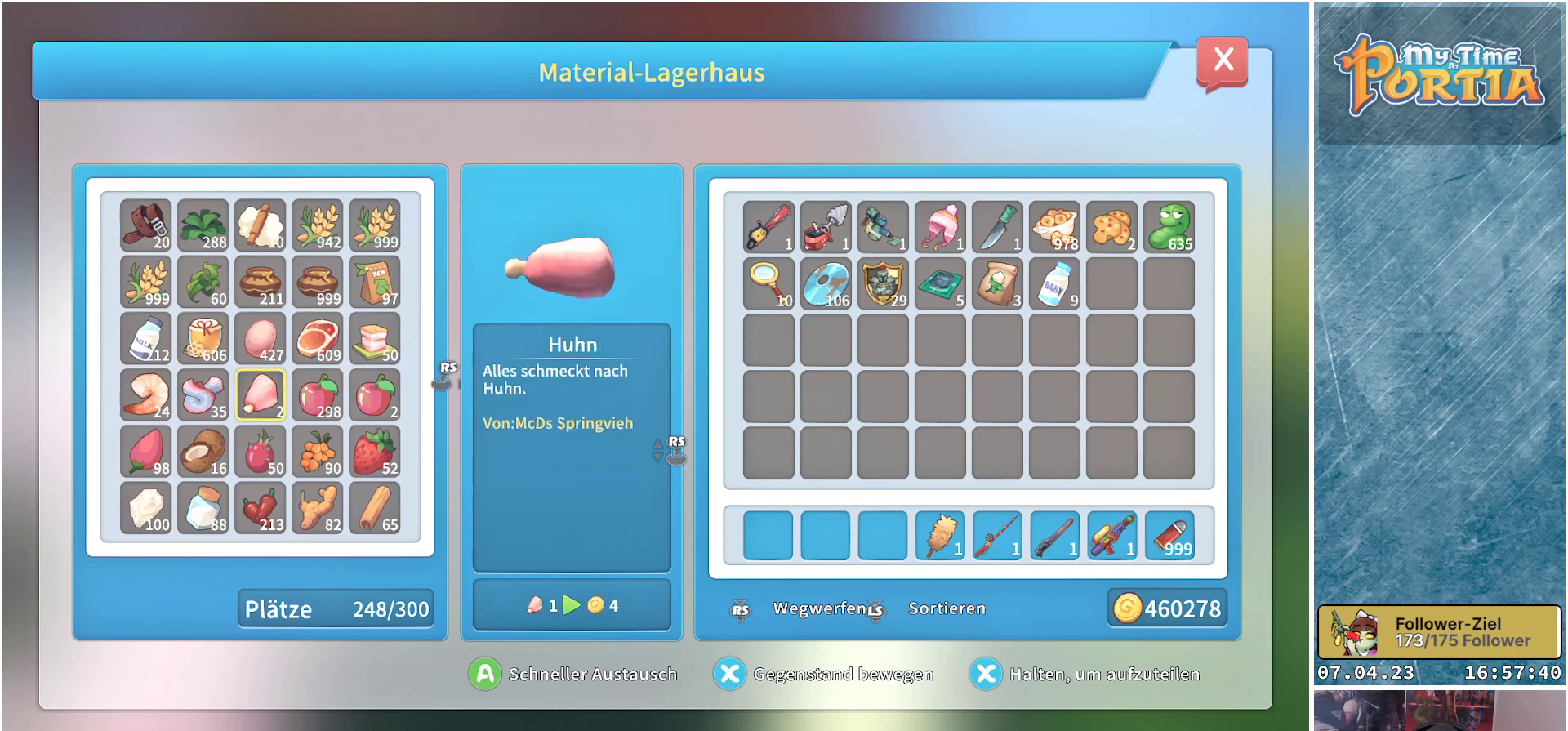
{"buttons": [], "left_stick": "center", "right_stick": "right", "events": [[217, "right_stick", "center"], [433, "right_stick", "right"]]}
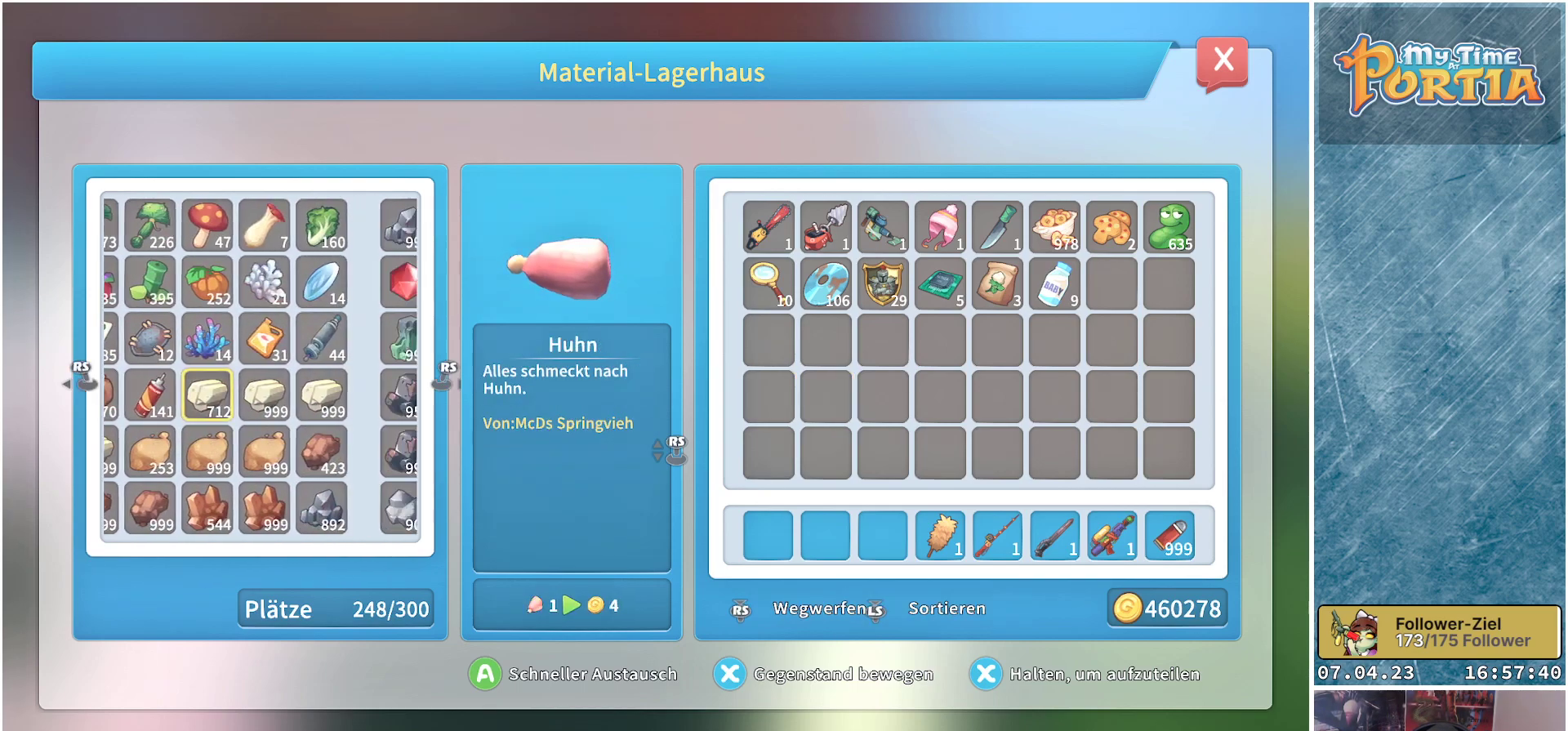
{"buttons": [], "left_stick": "center", "right_stick": "right", "events": [[100, "right_stick", "center"], [200, "right_stick", "right"], [383, "right_stick", "center"], [467, "right_stick", "right"]]}
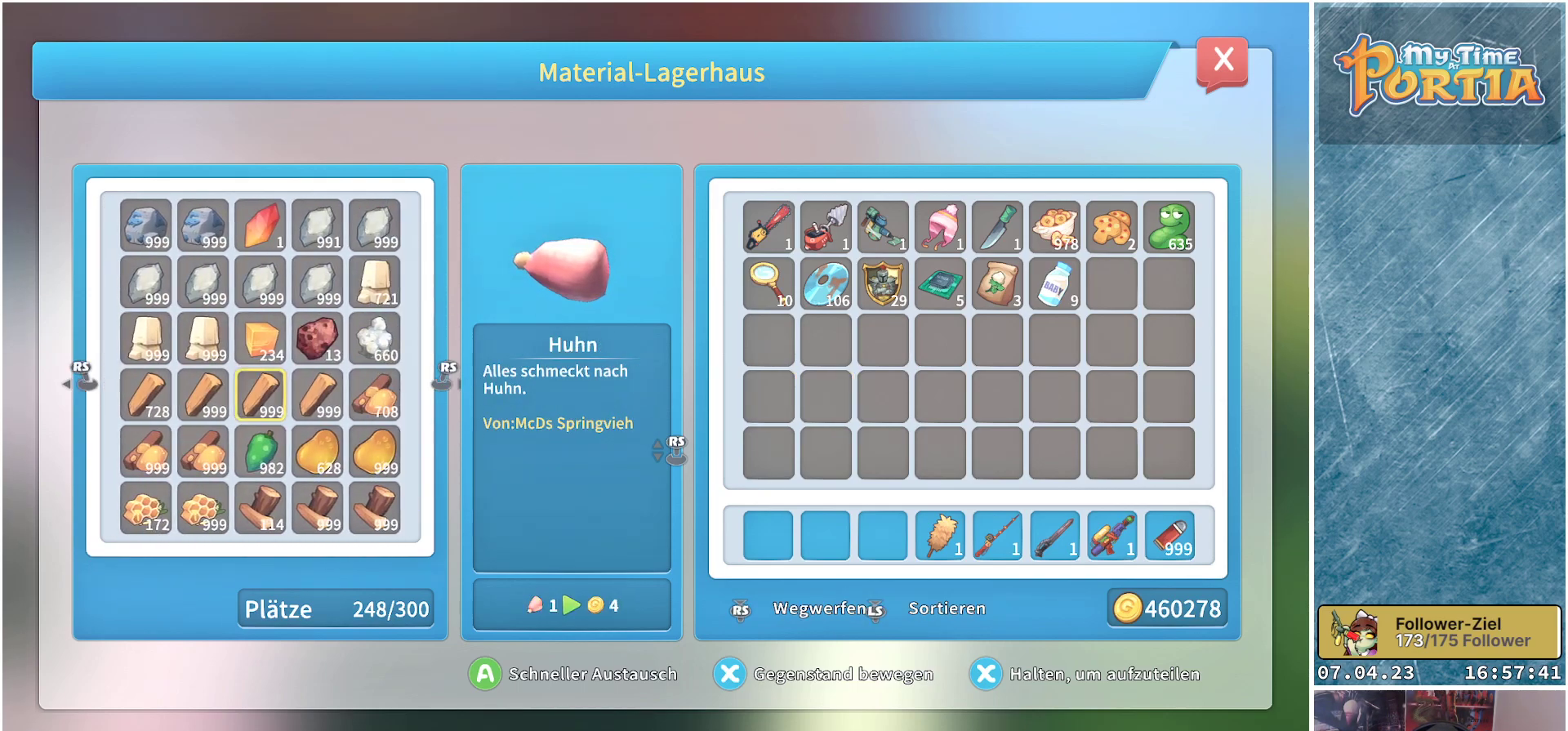
{"buttons": [], "left_stick": "center", "right_stick": "right", "events": [[133, "right_stick", "center"], [217, "right_stick", "right"], [367, "right_stick", "center"], [467, "right_stick", "right"]]}
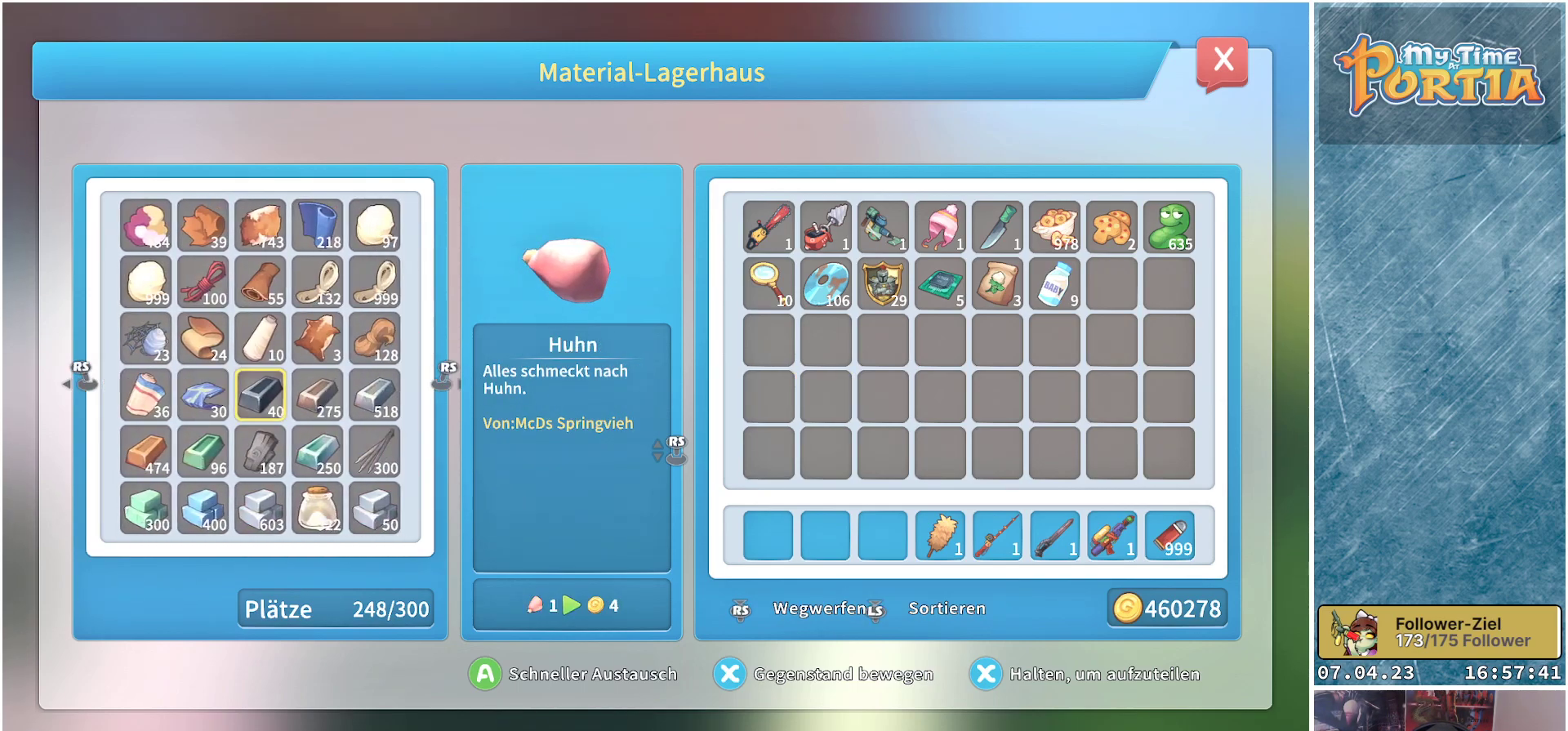
{"buttons": [], "left_stick": "center", "right_stick": "right", "events": [[117, "right_stick", "center"], [217, "right_stick", "right"], [367, "right_stick", "center"], [467, "right_stick", "right"]]}
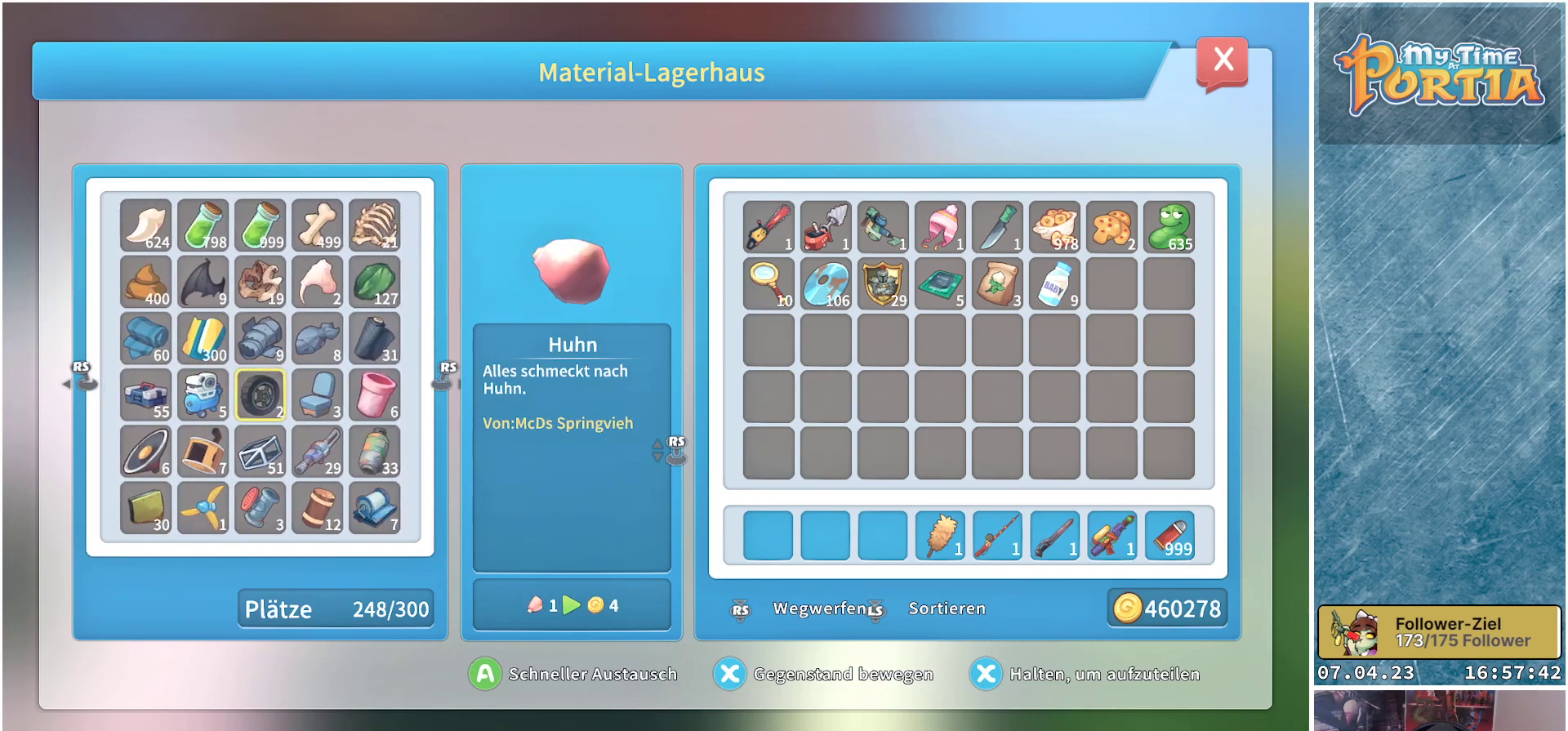
{"buttons": [], "left_stick": "center", "right_stick": "center", "events": [[100, "right_stick", "center"], [250, "right_stick", "right"], [383, "right_stick", "center"]]}
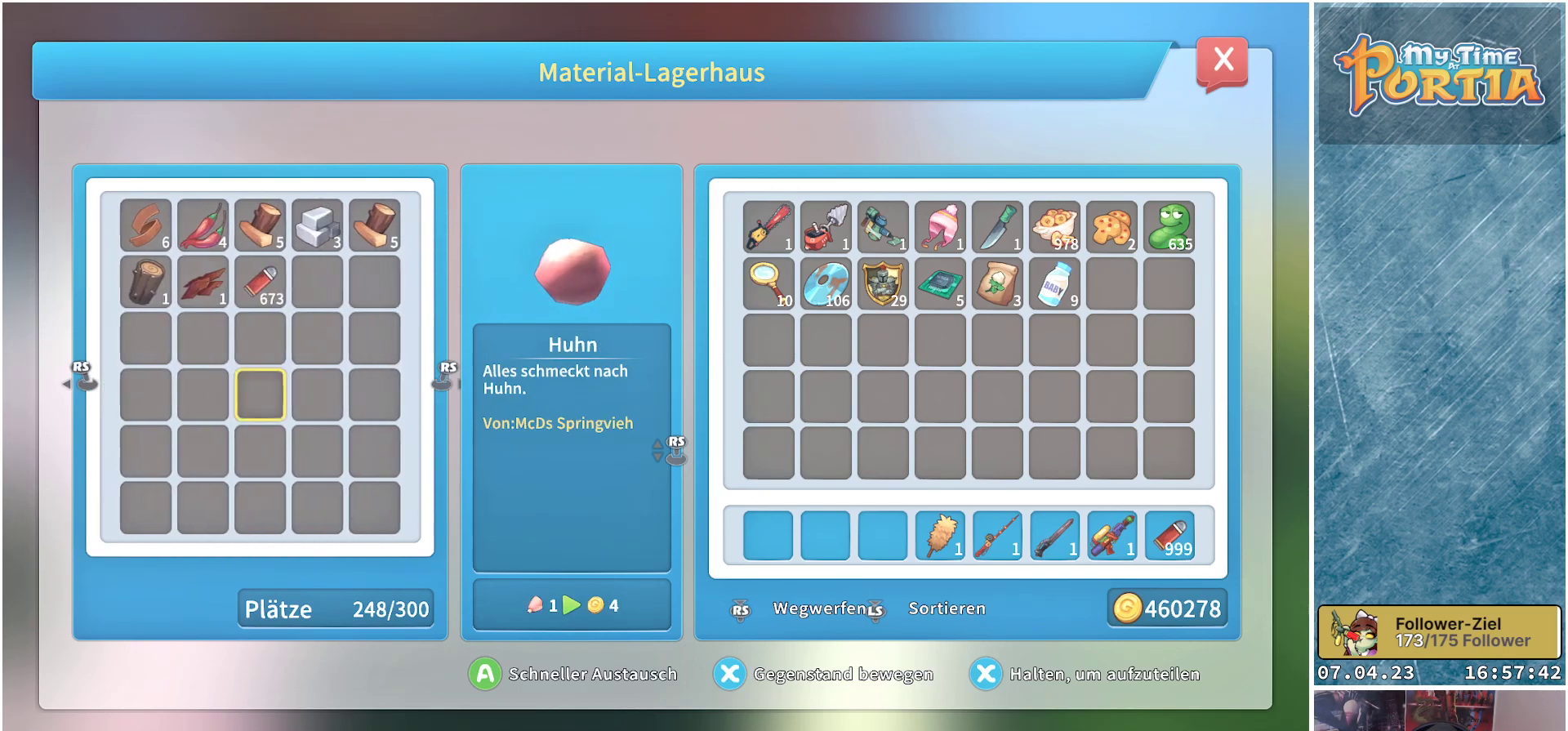
{"buttons": [], "left_stick": "center", "right_stick": "center", "events": [[333, "DPAD_UP", "down"], [467, "DPAD_UP", "up"]]}
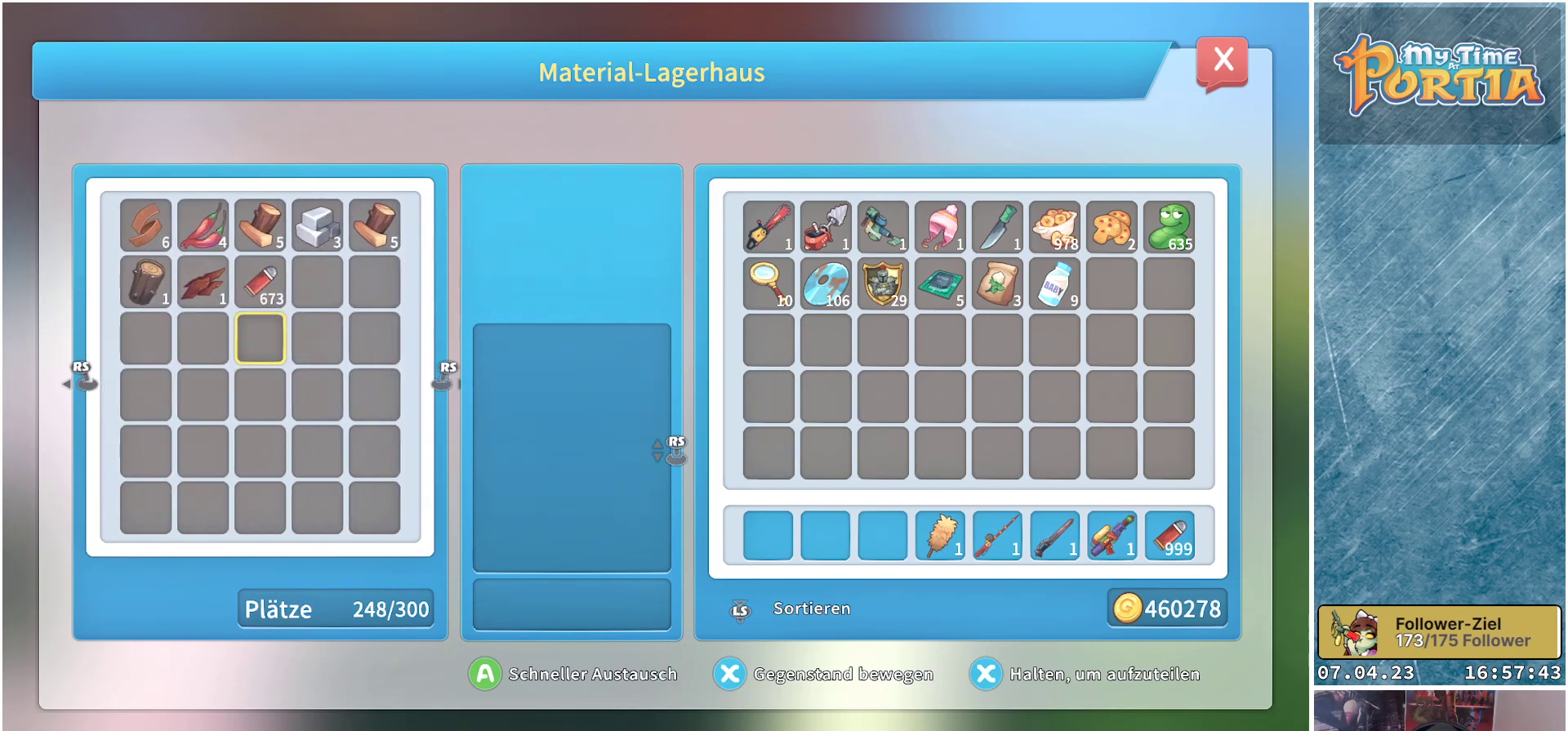
{"buttons": [], "left_stick": "center", "right_stick": "center", "events": [[50, "DPAD_UP", "down"], [167, "DPAD_UP", "up"], [200, "A", "down"], [317, "A", "up"]]}
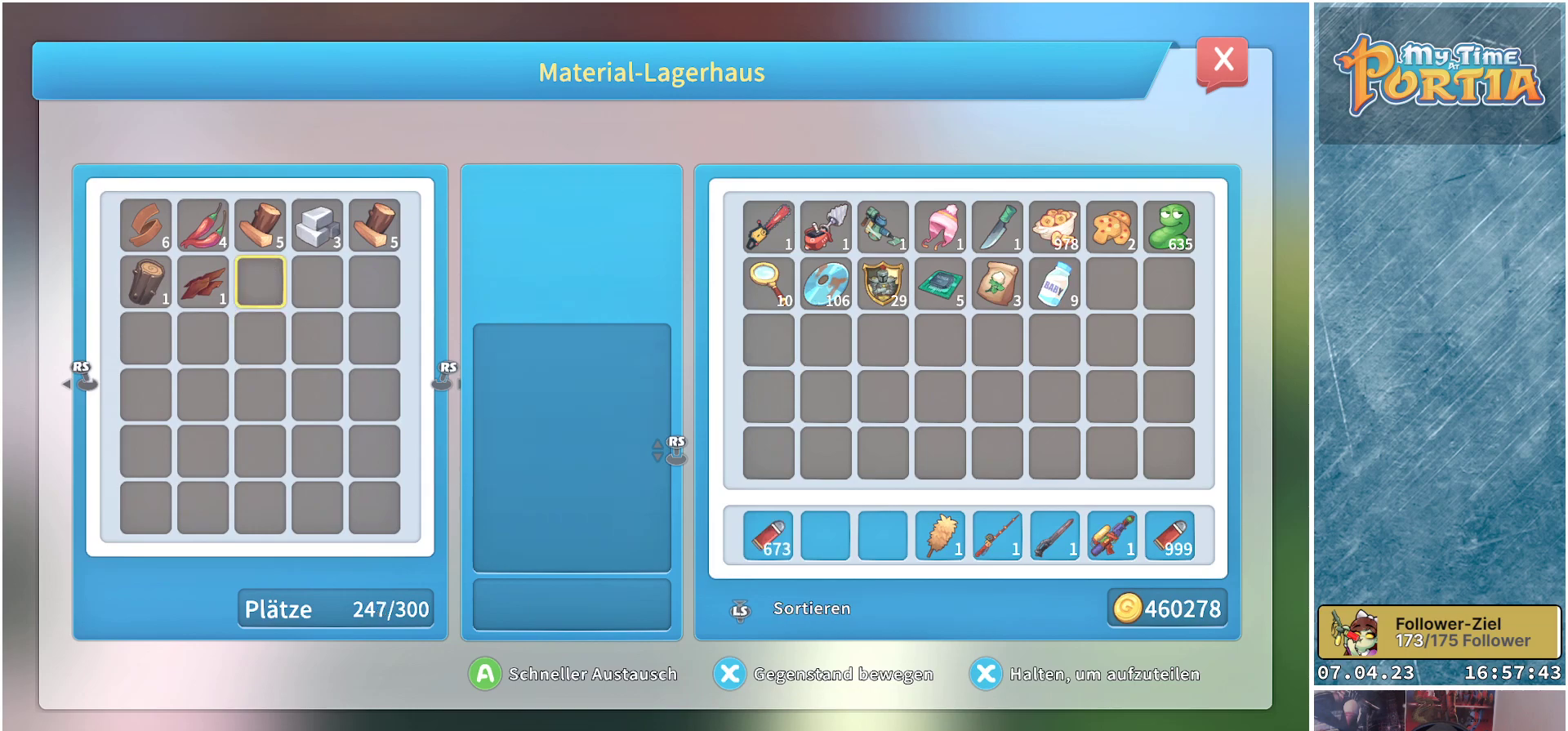
{"buttons": [], "left_stick": "center", "right_stick": "center", "events": []}